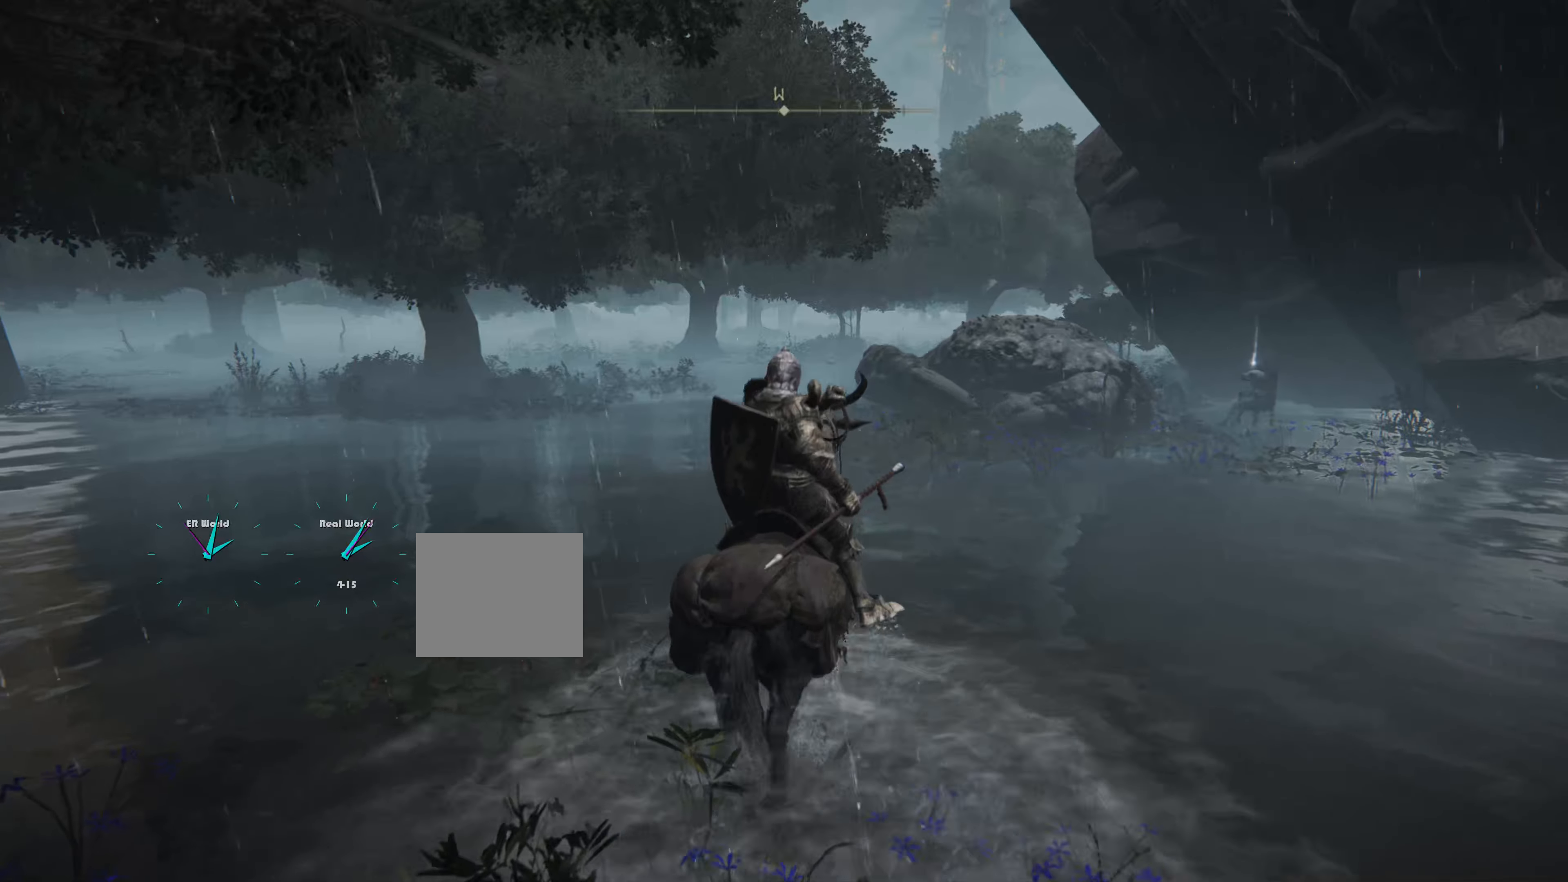
Gameplay with a controller (PlayStation layout); each line is a JSON object with the inputs held at the frame after it. "events" lists button and stick changes between this image and that frame as [ms after this image, input, new state], when the widget could be followed in between. Not read: L3.
{"buttons": [], "left_stick": "up-right", "right_stick": "center", "events": [[150, "left_stick", "up-right"]]}
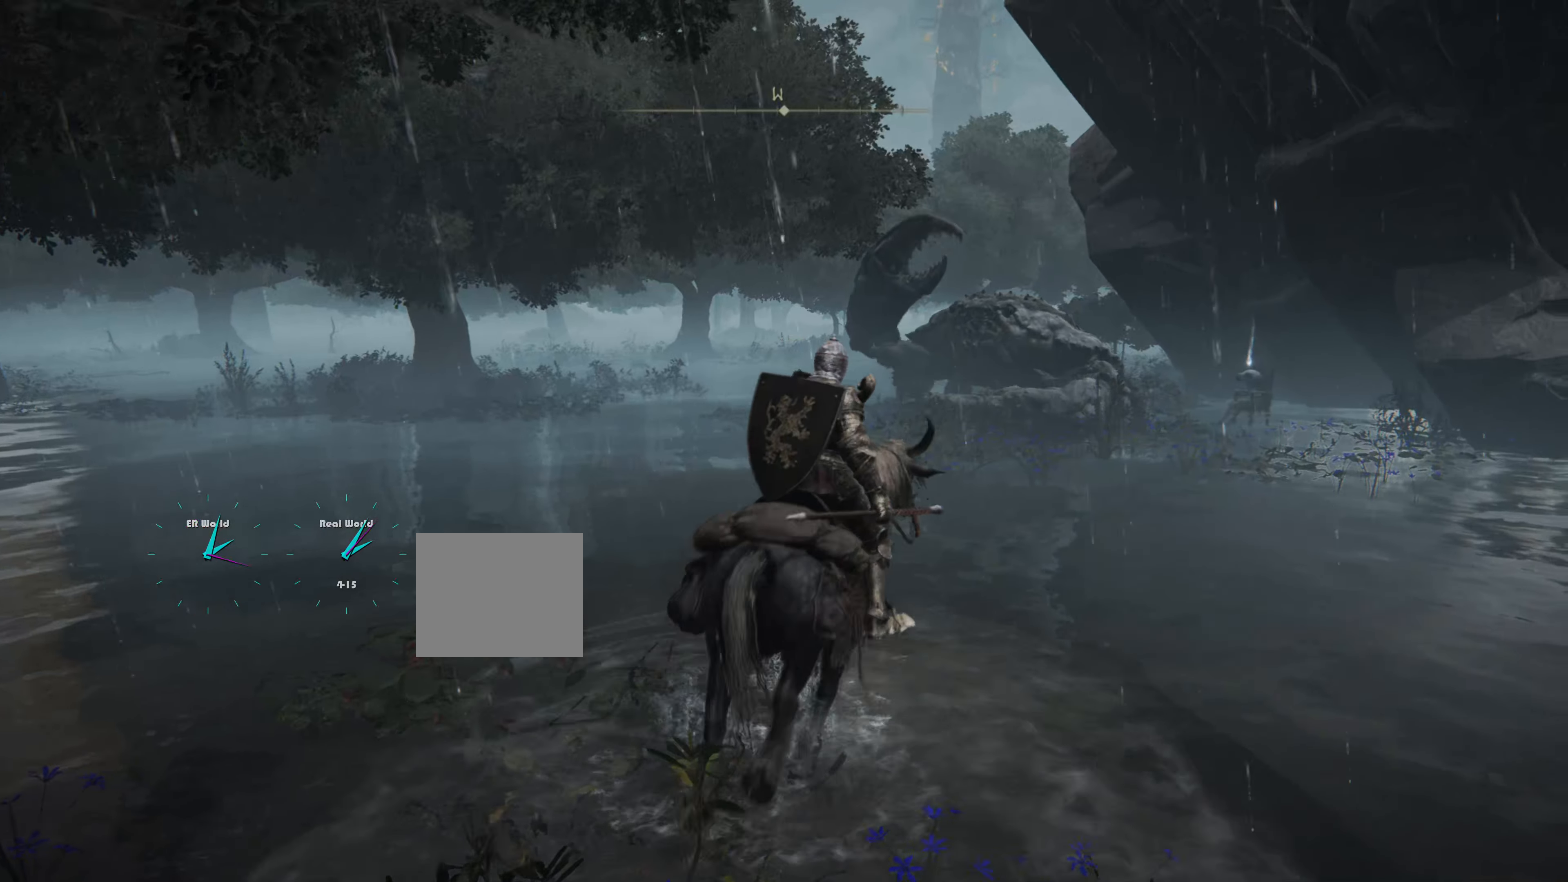
{"buttons": ["L1"], "left_stick": "center", "right_stick": "center", "events": [[450, "L1", "down"], [450, "left_stick", "center"]]}
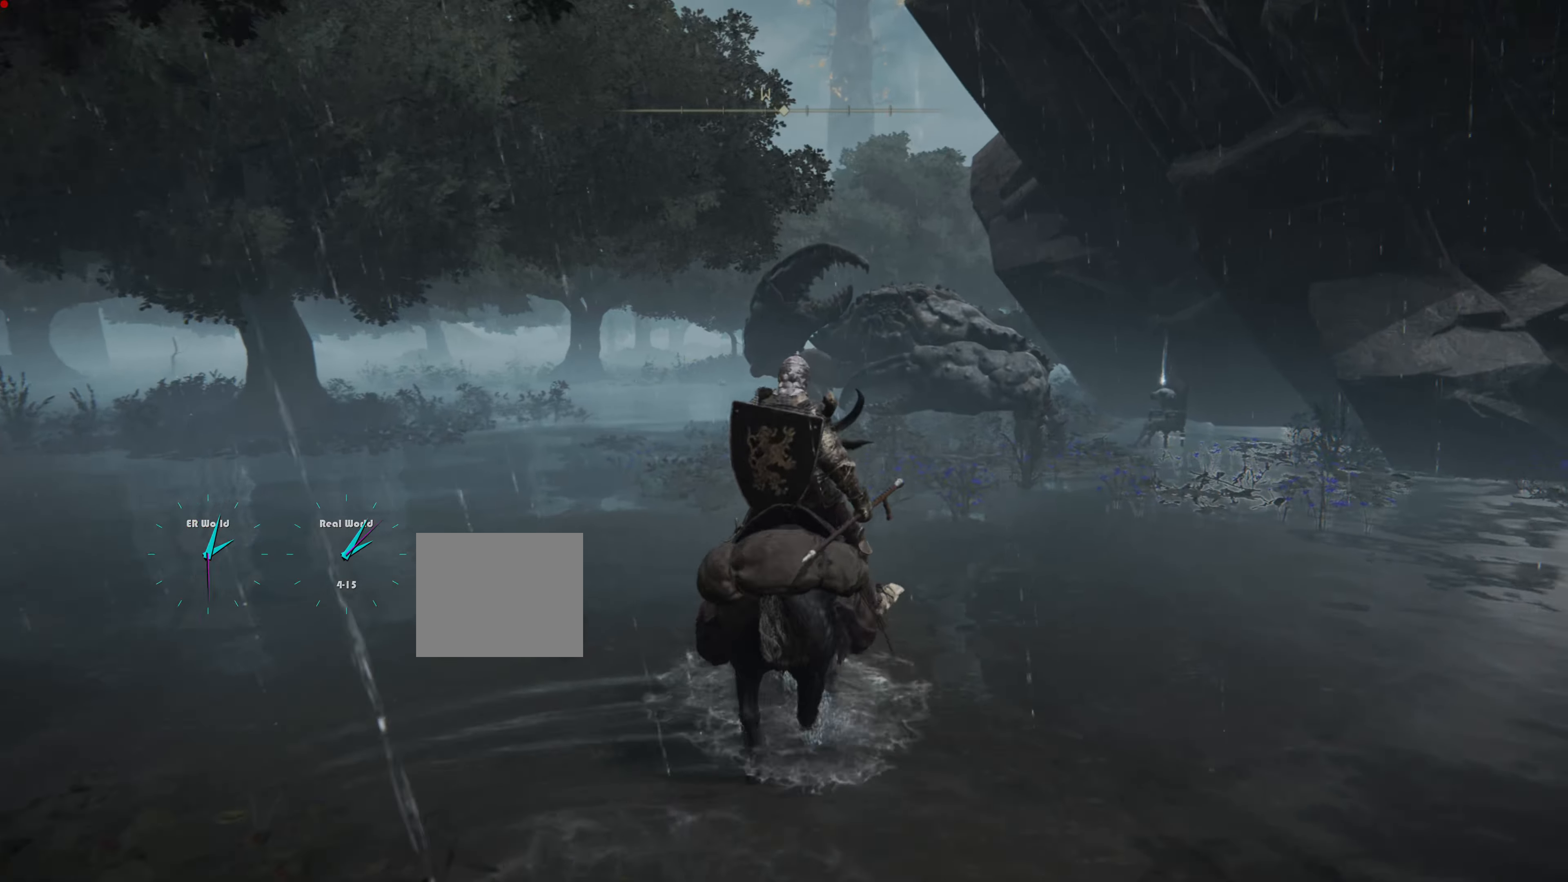
{"buttons": ["L1", "R3"], "left_stick": "center", "right_stick": "center", "events": [[484, "R3", "down"]]}
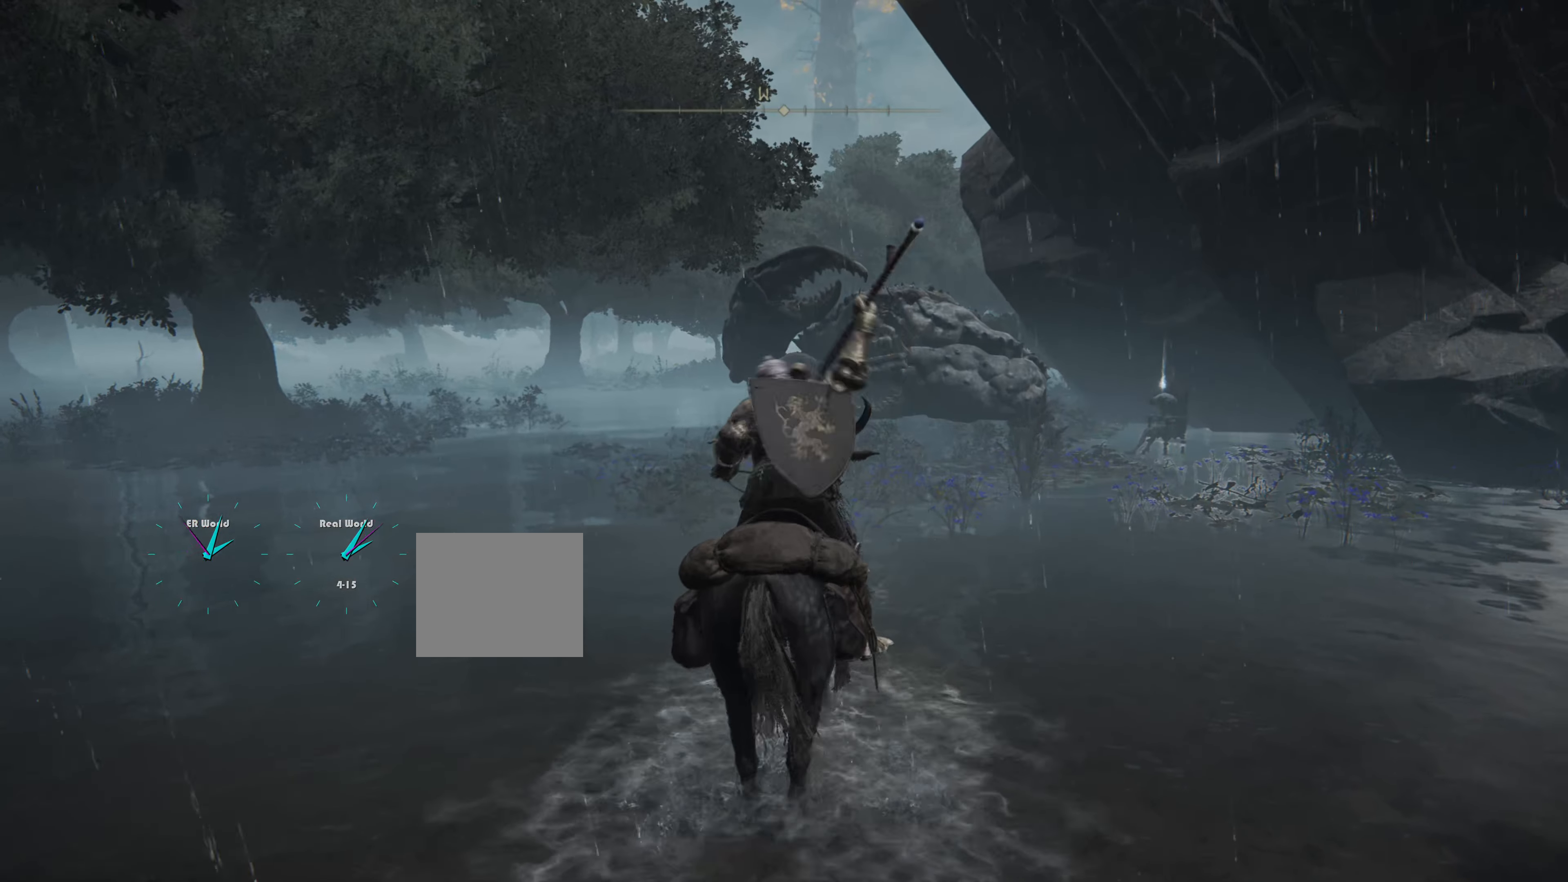
{"buttons": ["L1"], "left_stick": "center", "right_stick": "center", "events": [[133, "R3", "up"]]}
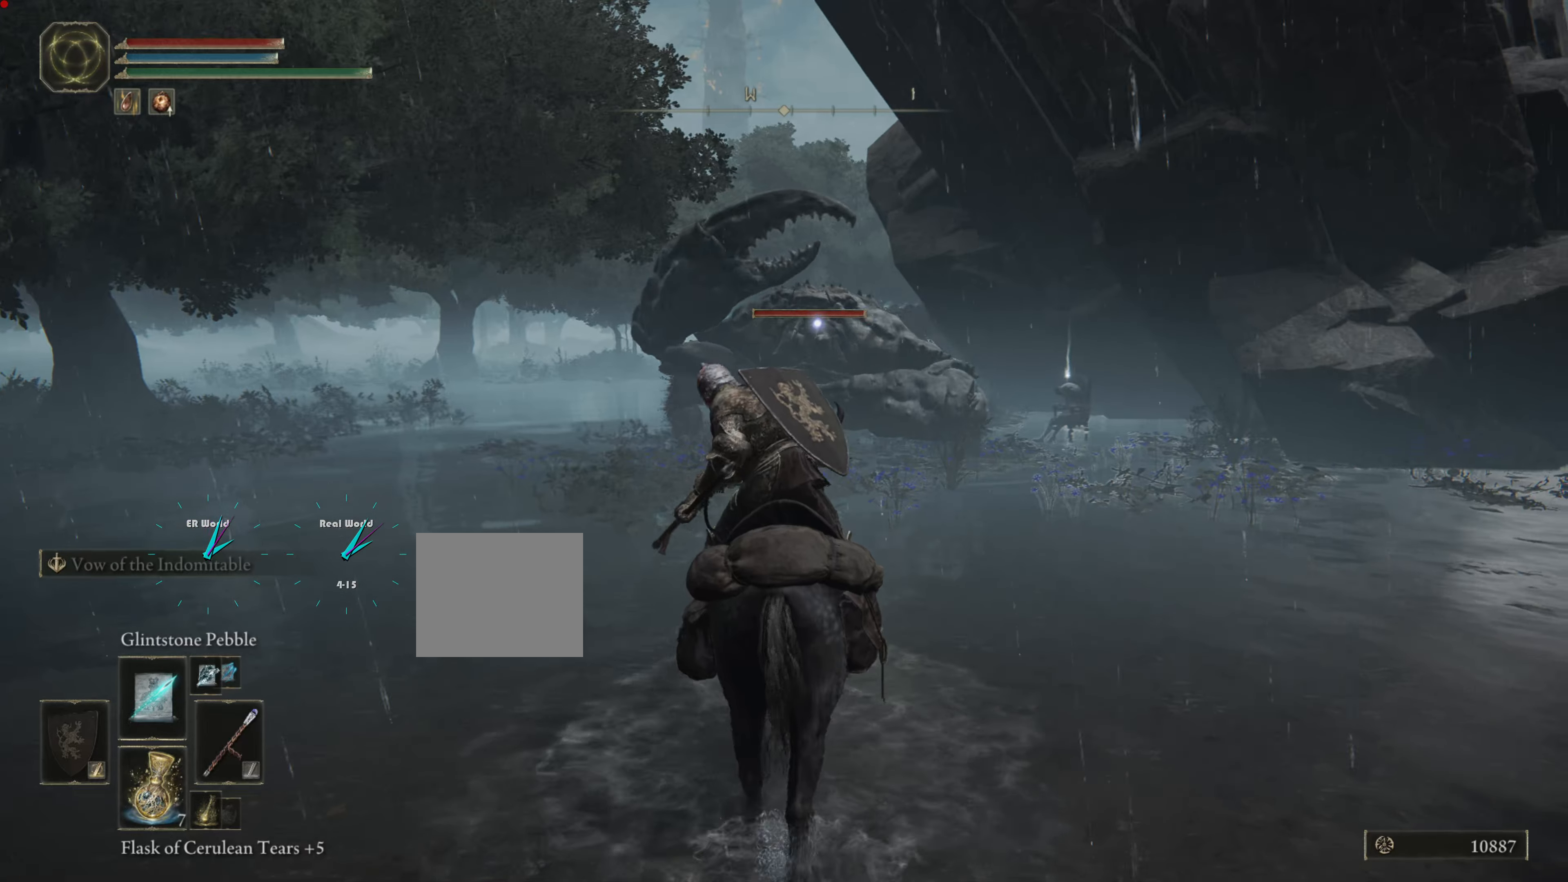
{"buttons": ["L1"], "left_stick": "down-right", "right_stick": "center", "events": [[167, "left_stick", "down-right"]]}
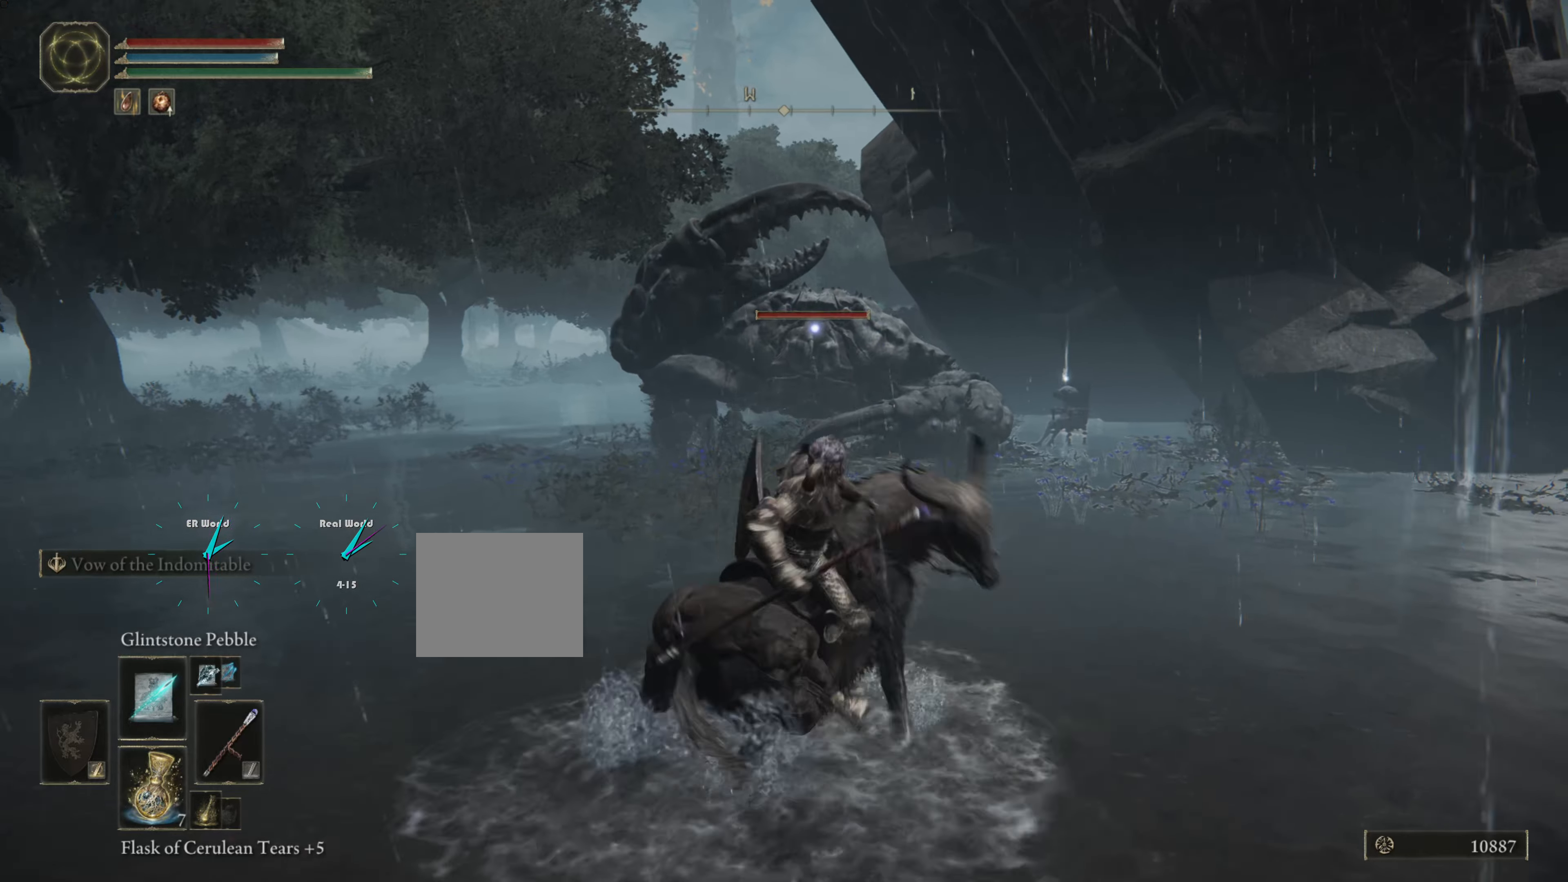
{"buttons": ["L1"], "left_stick": "down-left", "right_stick": "center", "events": [[33, "left_stick", "down"], [450, "left_stick", "down-left"]]}
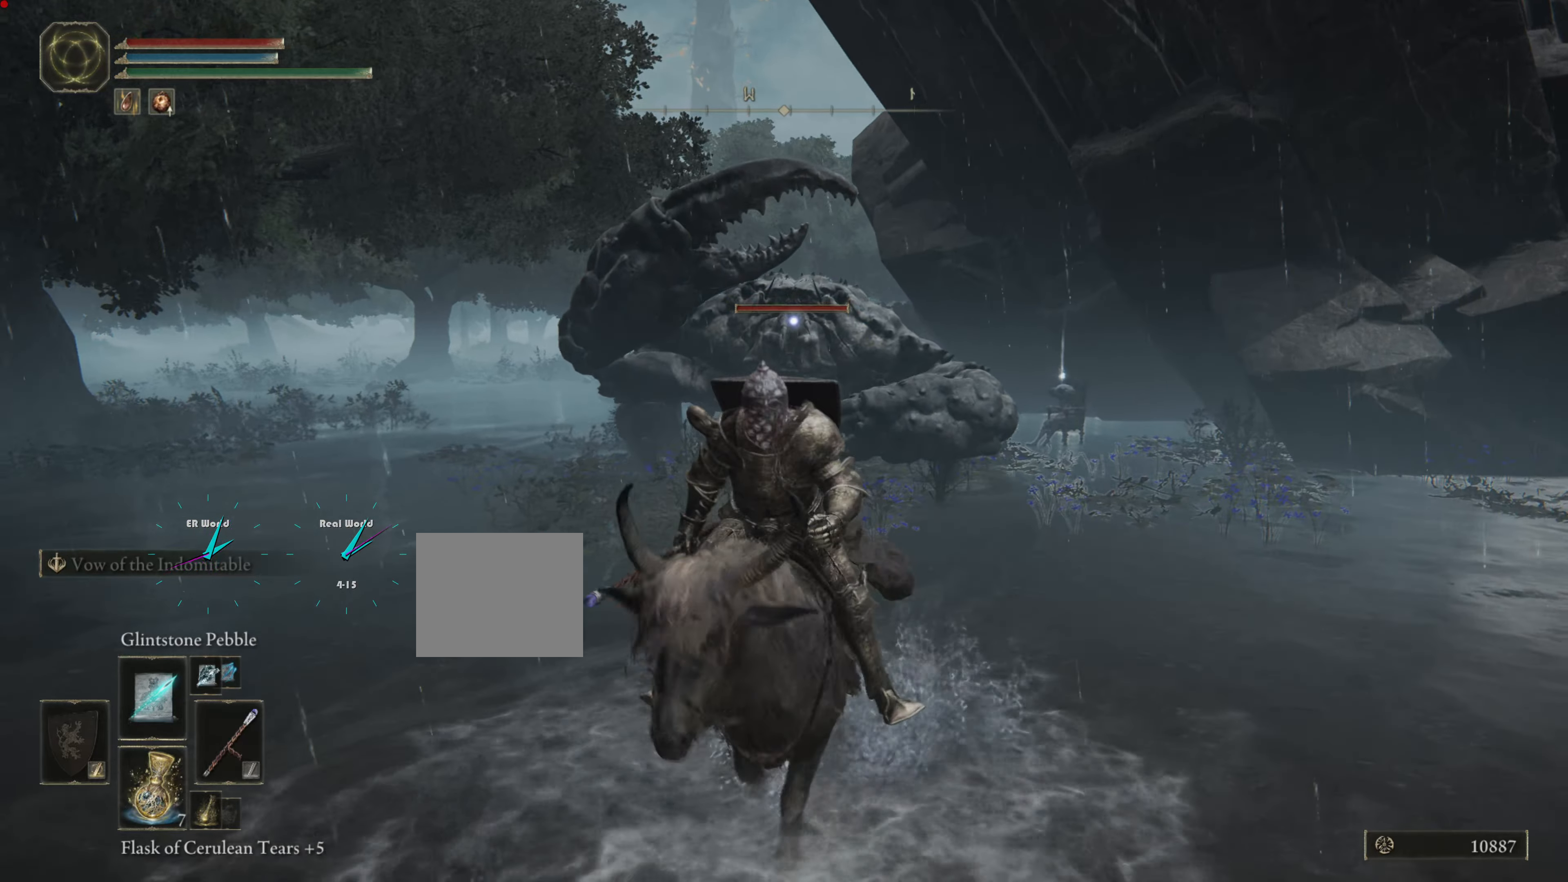
{"buttons": ["L1"], "left_stick": "center", "right_stick": "center", "events": [[99, "left_stick", "center"]]}
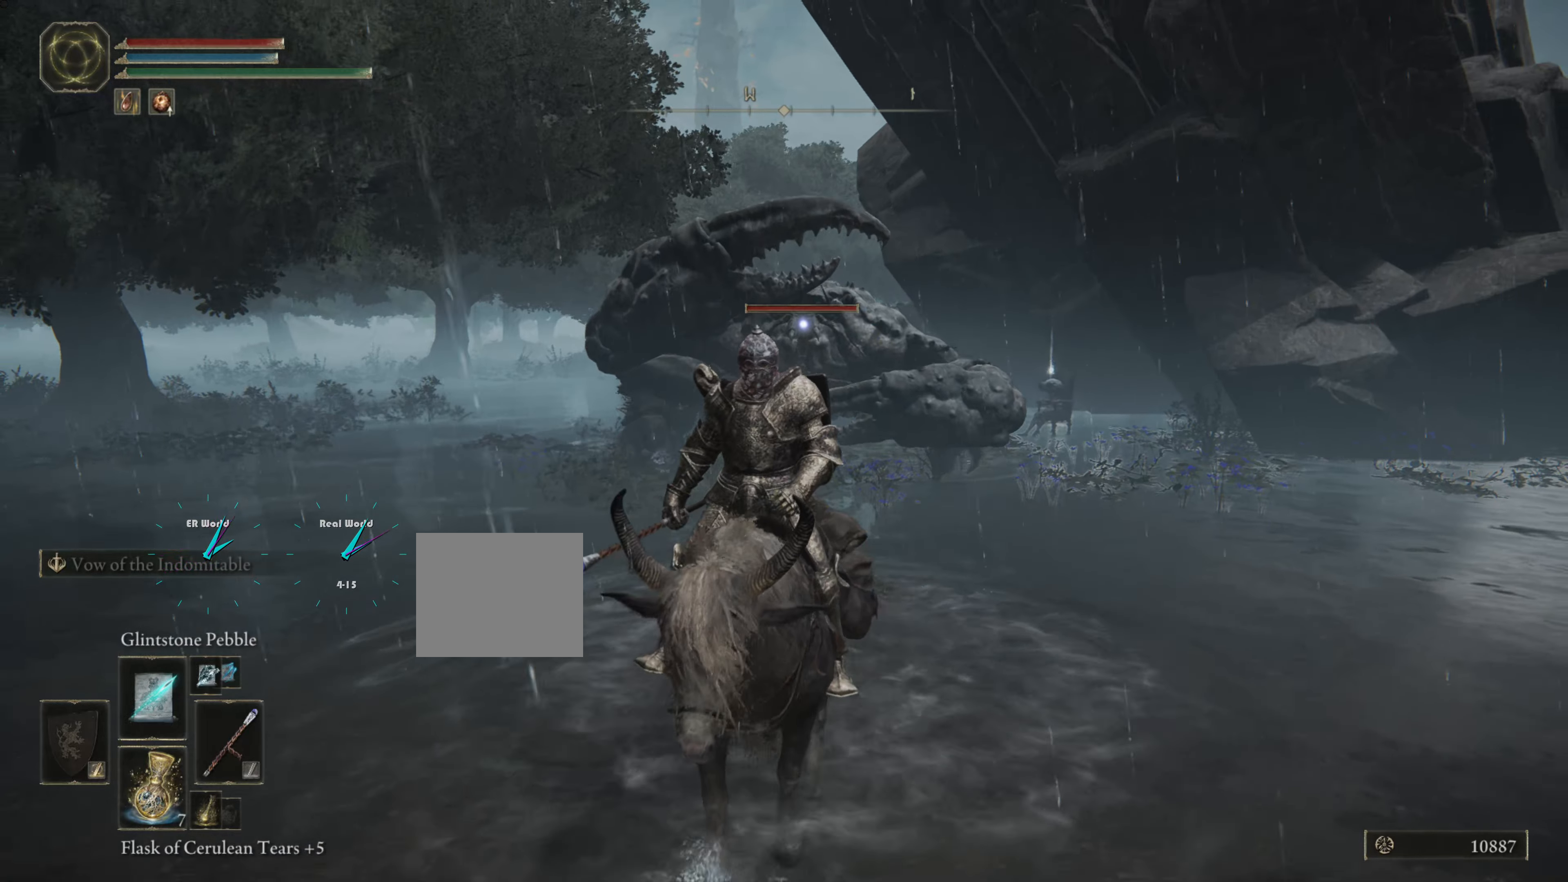
{"buttons": ["L1"], "left_stick": "down-right", "right_stick": "center", "events": [[100, "DPAD_UP", "down"], [150, "DPAD_UP", "up"], [350, "left_stick", "down-right"]]}
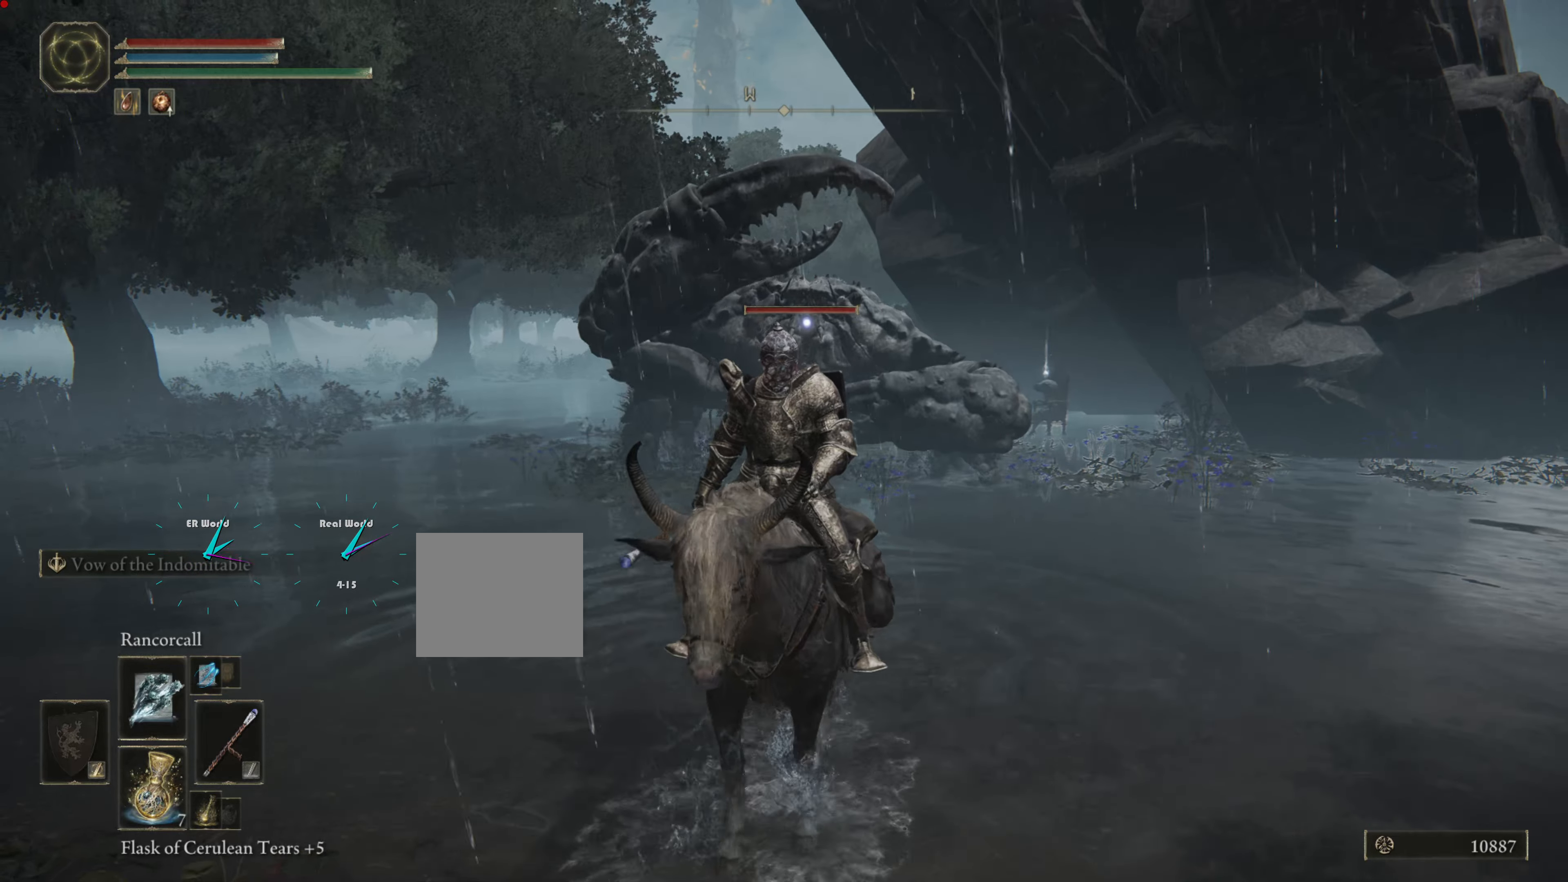
{"buttons": ["L1"], "left_stick": "down-right", "right_stick": "center", "events": []}
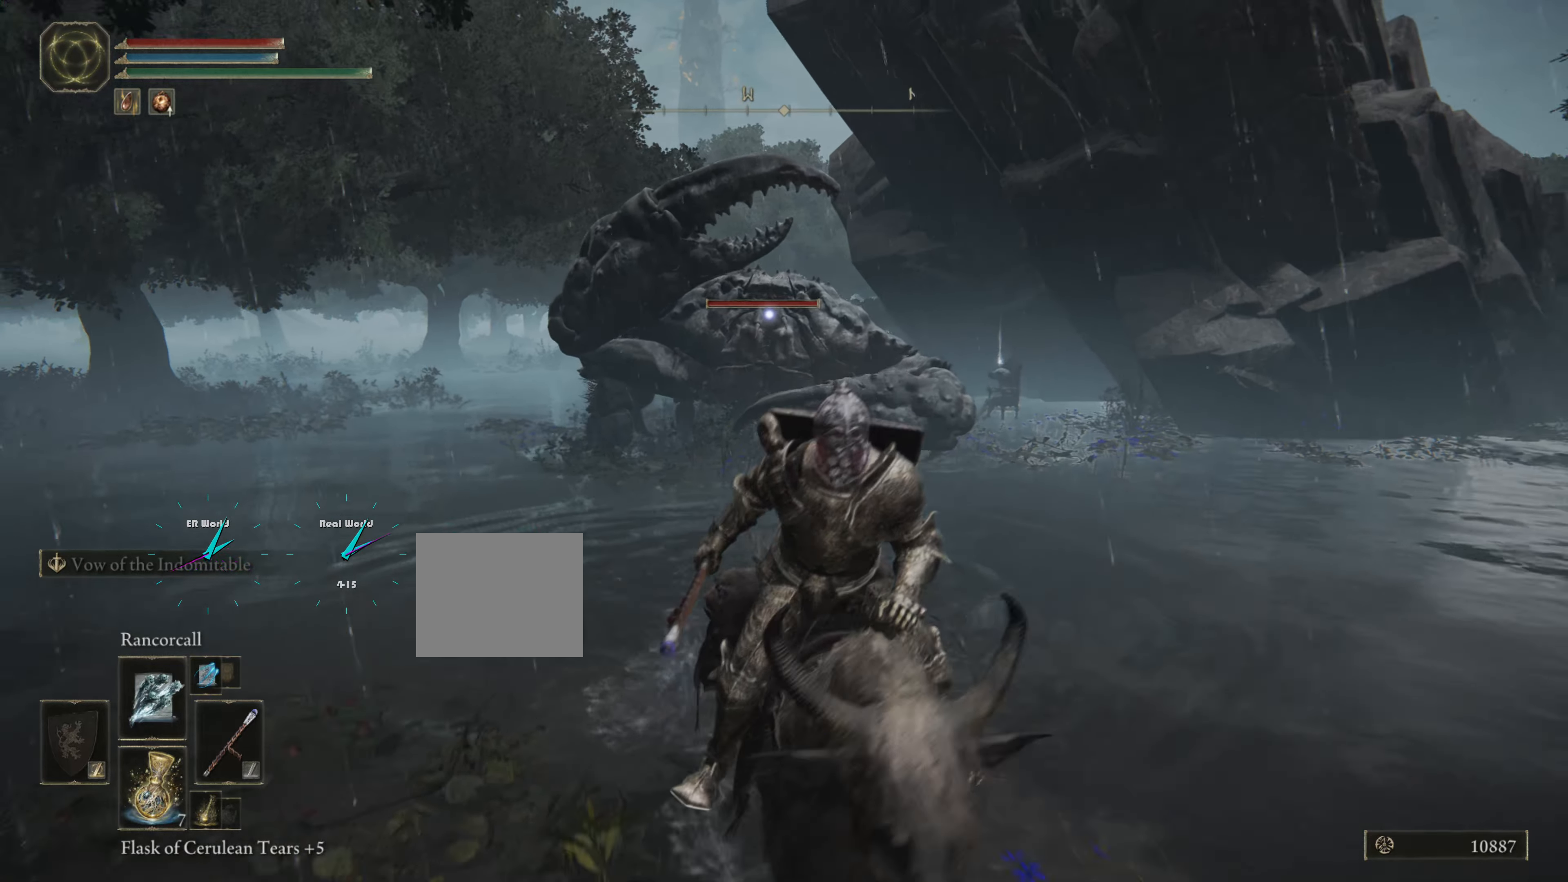
{"buttons": ["L1"], "left_stick": "down-right", "right_stick": "center", "events": [[67, "R1", "down"], [217, "R1", "up"]]}
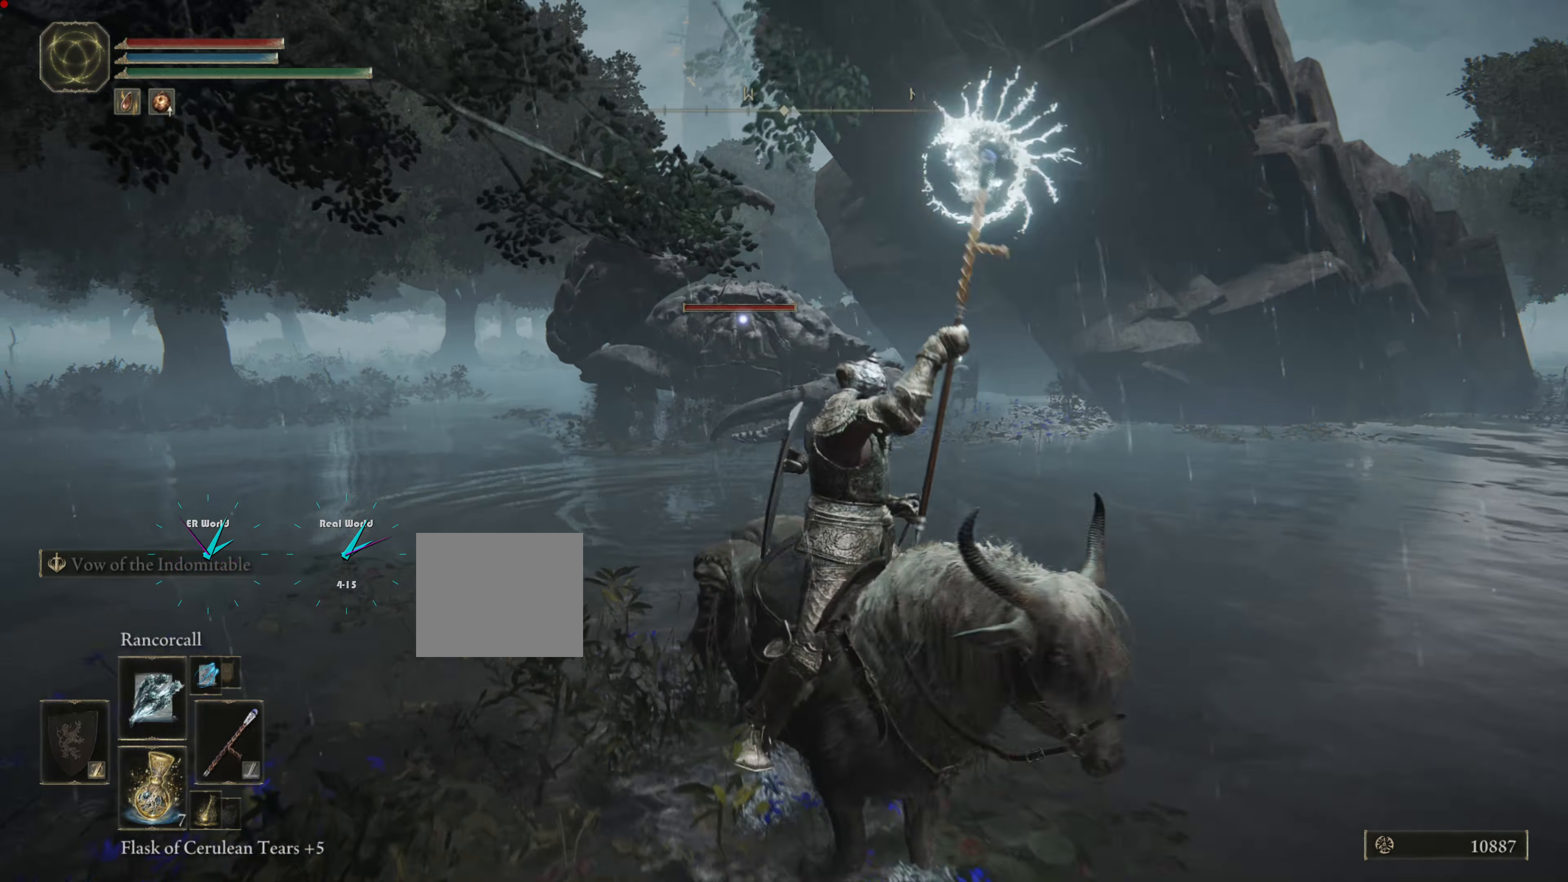
{"buttons": ["L1"], "left_stick": "center", "right_stick": "center", "events": [[116, "left_stick", "center"]]}
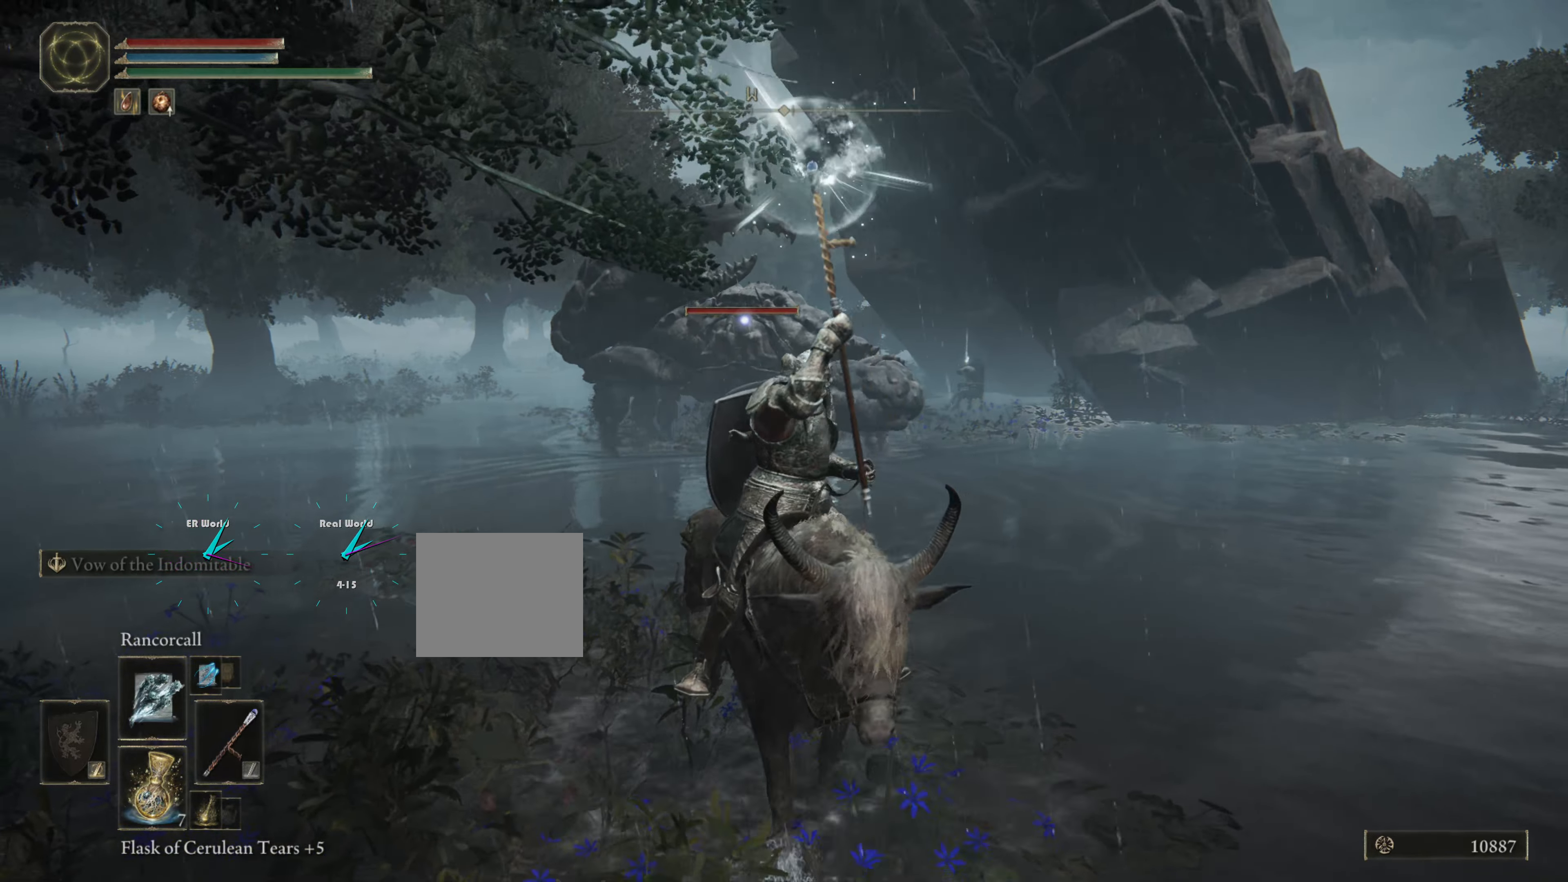
{"buttons": ["L1"], "left_stick": "center", "right_stick": "center", "events": [[167, "left_stick", "down"], [367, "left_stick", "center"]]}
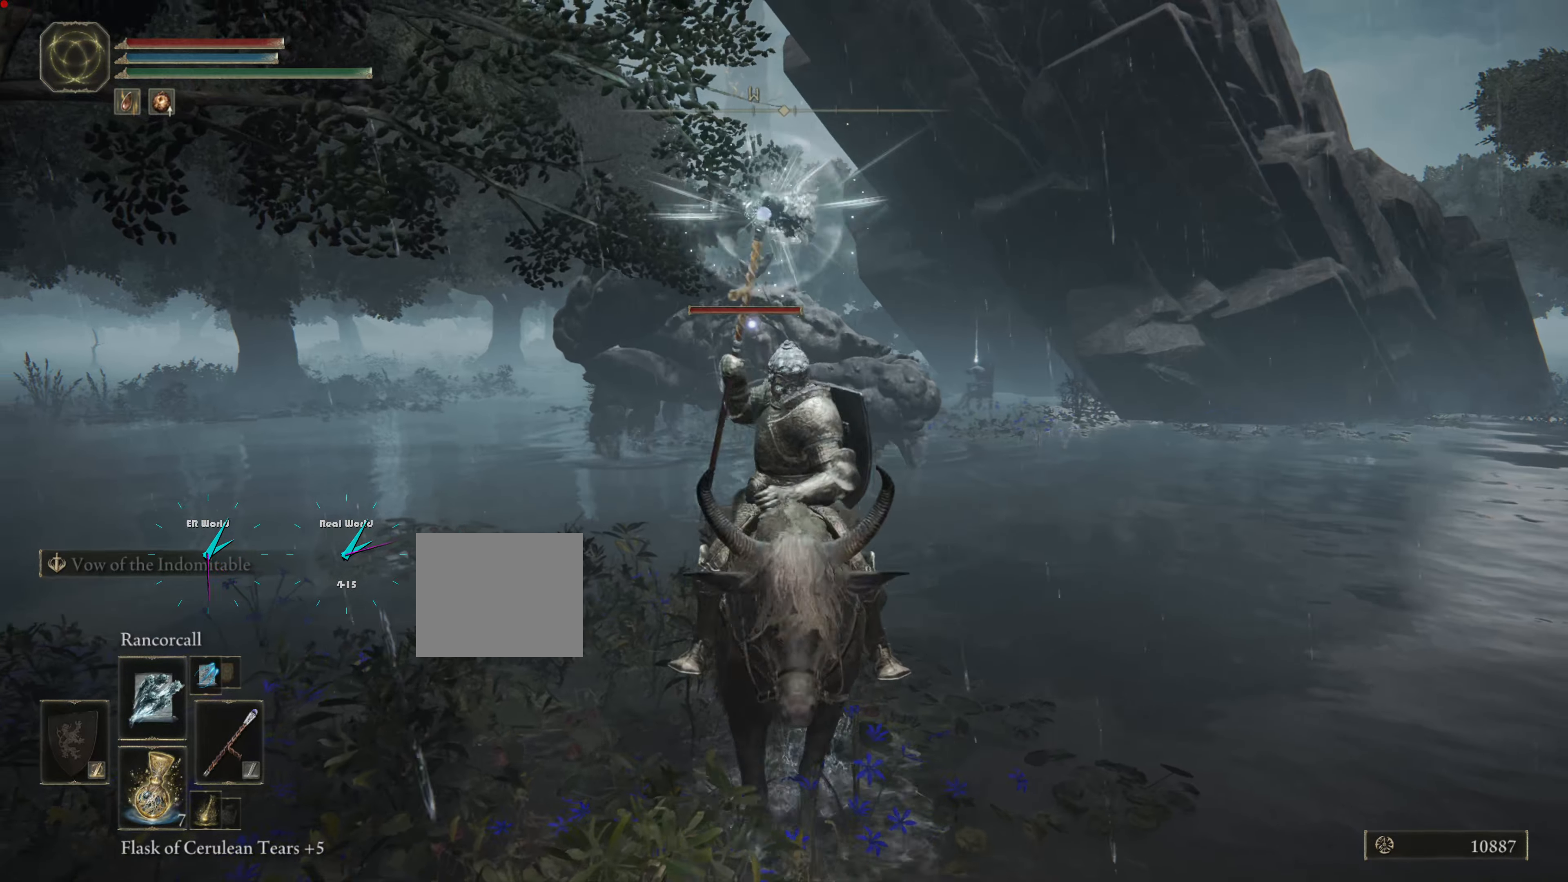
{"buttons": ["L1"], "left_stick": "center", "right_stick": "center", "events": [[66, "left_stick", "down"], [300, "R1", "down"], [433, "R1", "up"], [467, "left_stick", "center"]]}
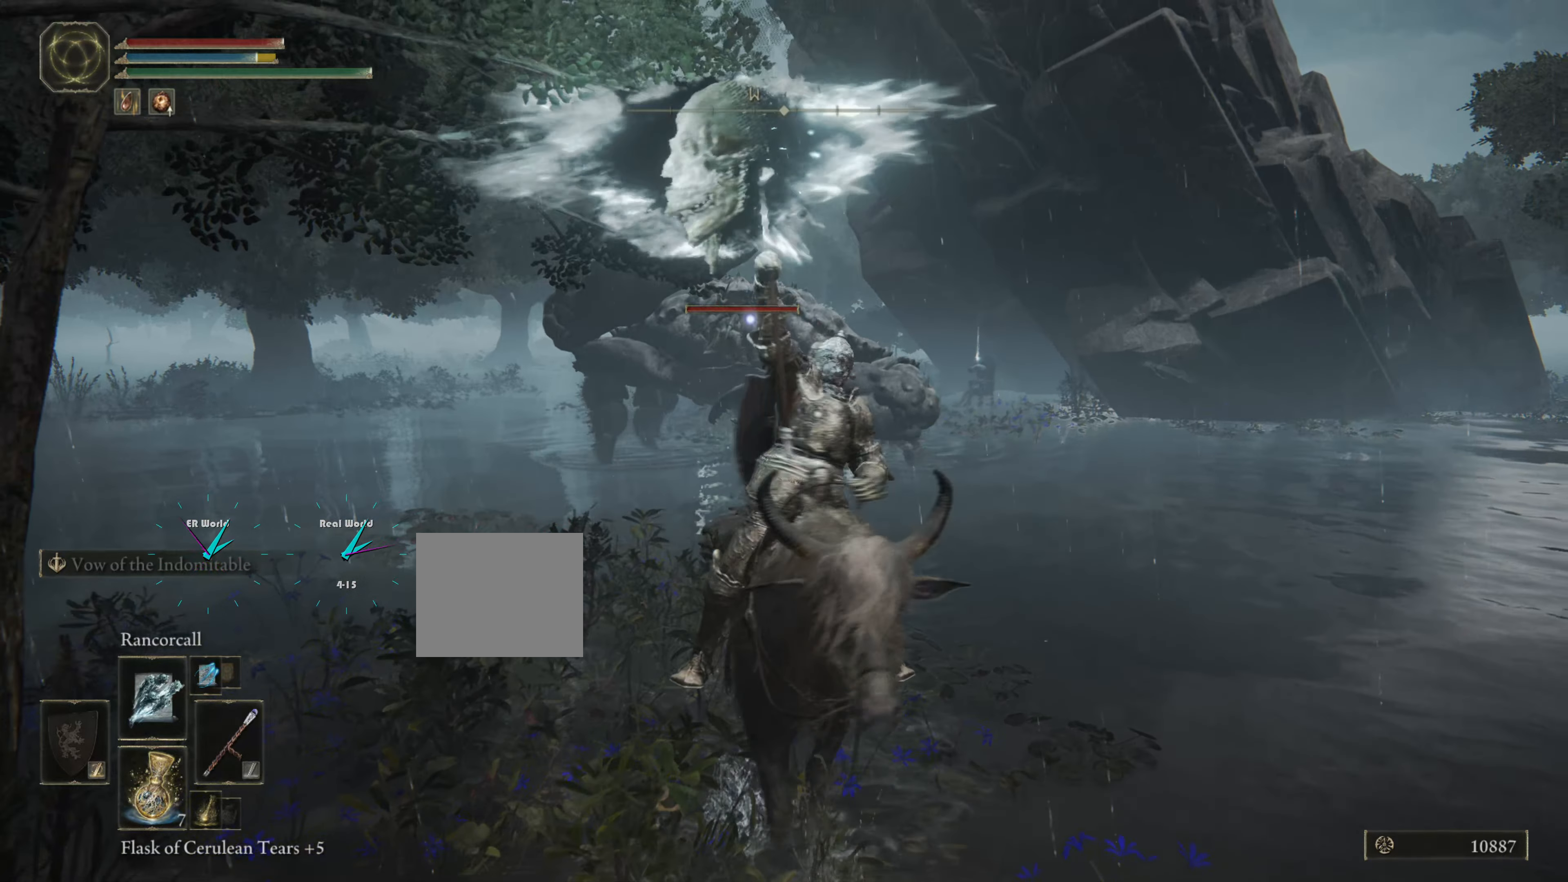
{"buttons": ["L1"], "left_stick": "down", "right_stick": "center", "events": [[34, "R1", "down"], [100, "R1", "up"], [150, "left_stick", "down"], [250, "R1", "down"], [384, "R1", "up"], [434, "R1", "down"], [484, "R1", "up"]]}
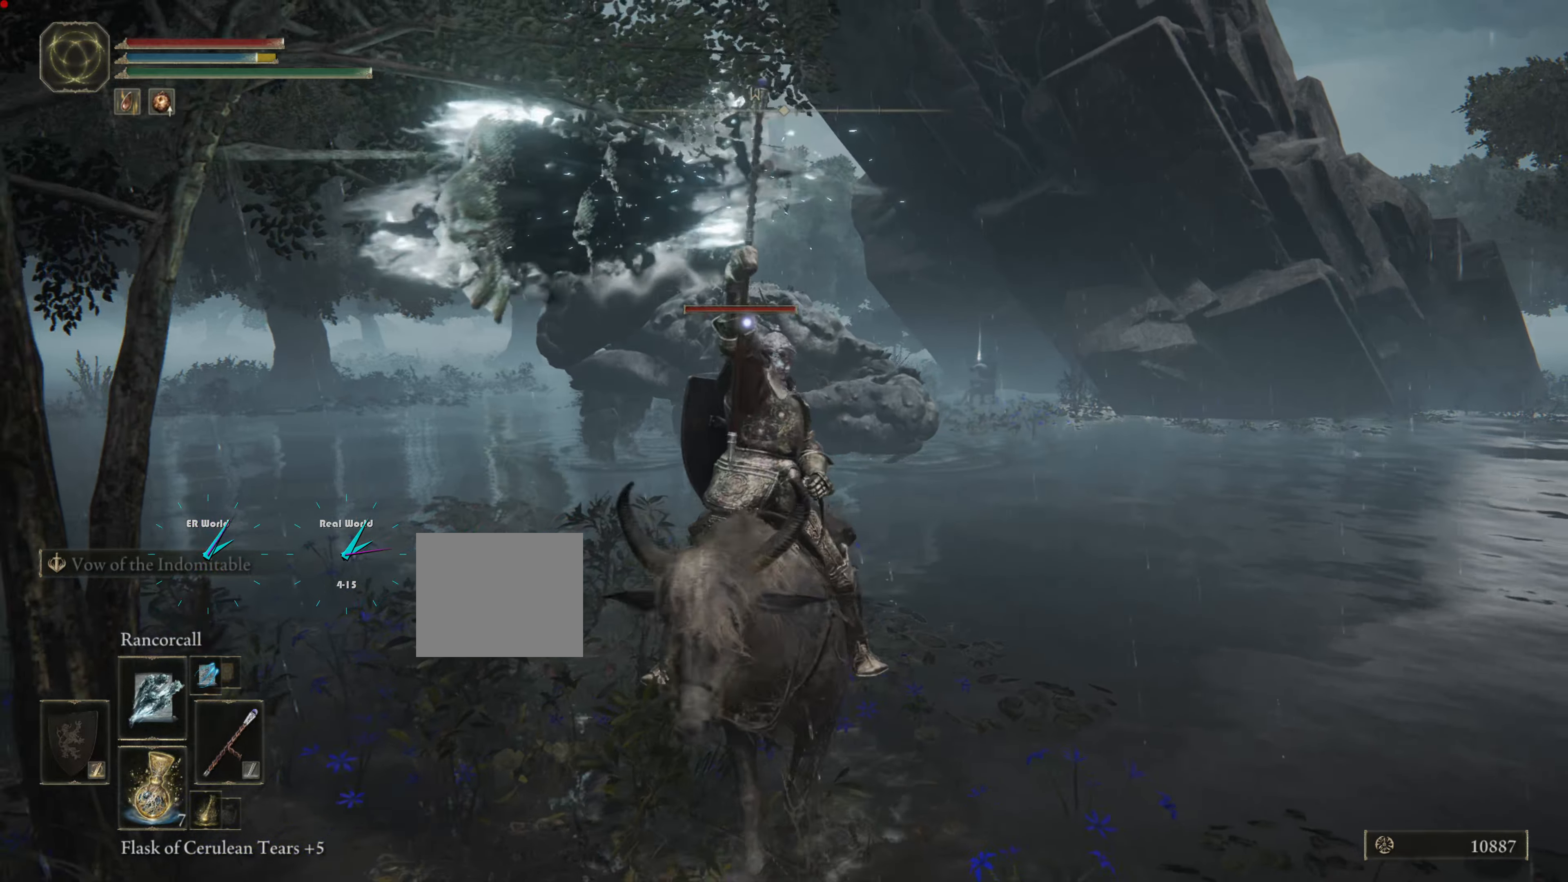
{"buttons": ["L1"], "left_stick": "down", "right_stick": "center", "events": [[83, "R1", "down"], [166, "R1", "up"], [233, "R1", "down"], [233, "left_stick", "center"], [300, "R1", "up"], [300, "left_stick", "down-right"], [400, "R1", "down"], [400, "left_stick", "down"], [450, "R1", "up"]]}
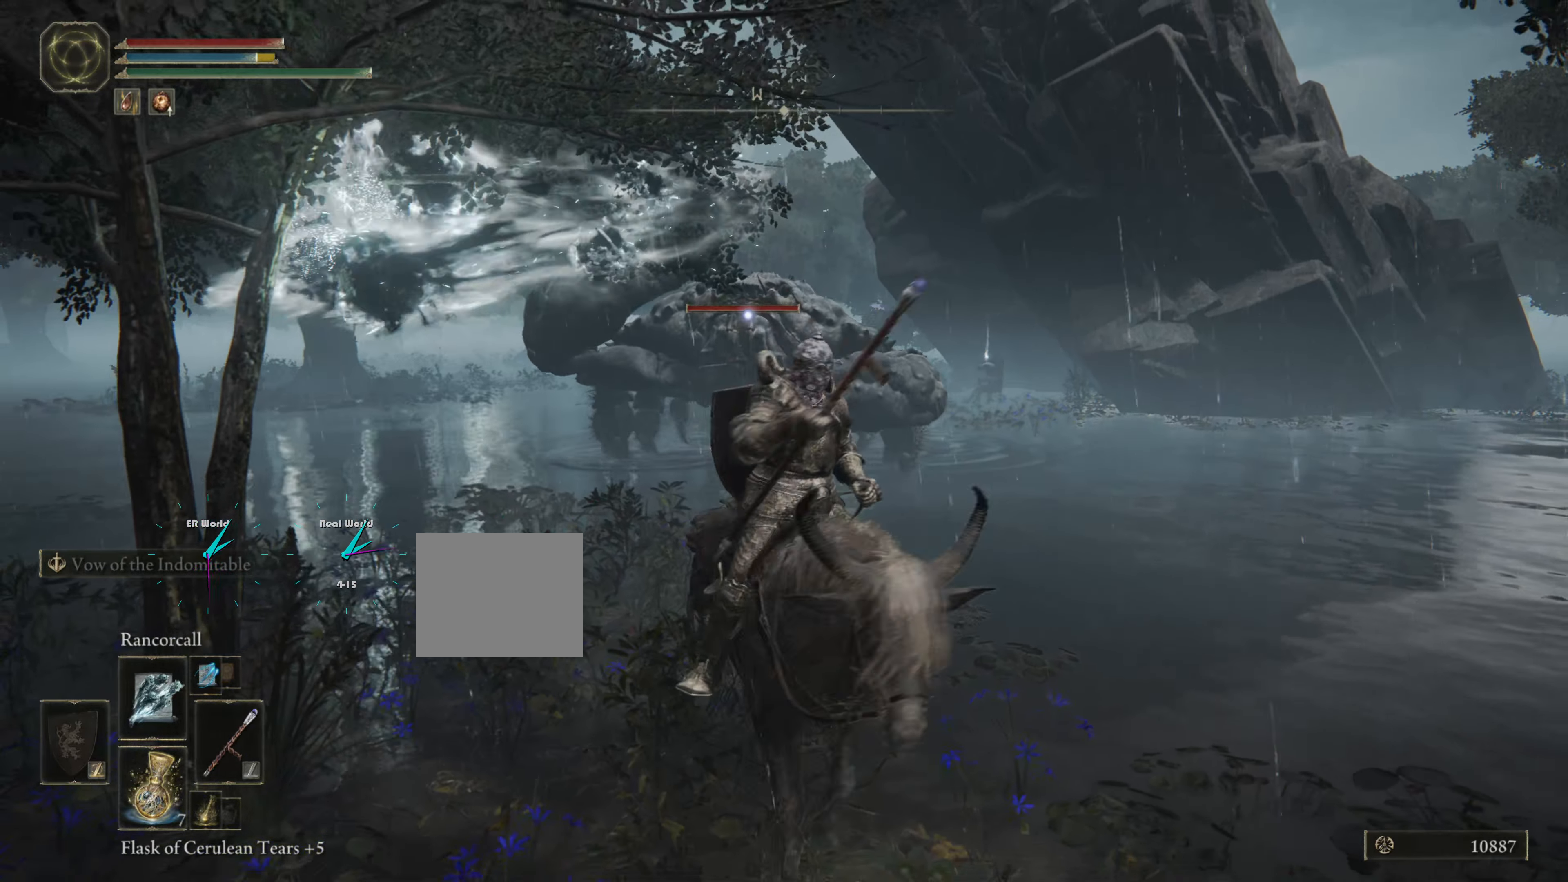
{"buttons": ["L1"], "left_stick": "down", "right_stick": "center", "events": [[50, "R1", "down"], [100, "R1", "up"], [217, "R1", "down"], [267, "R1", "up"]]}
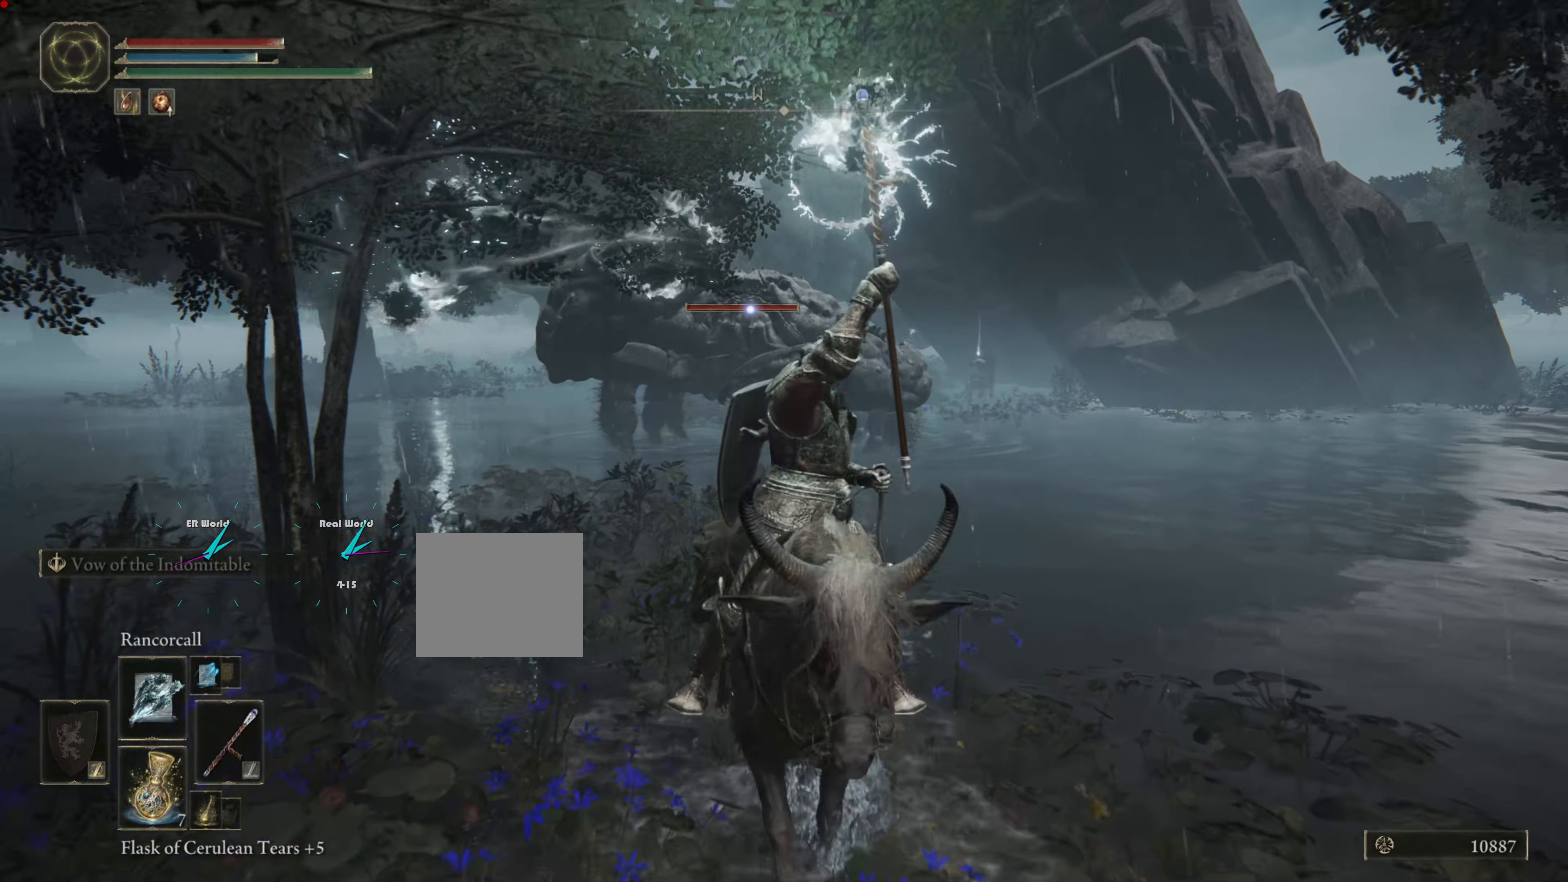
{"buttons": ["L1"], "left_stick": "down-right", "right_stick": "center", "events": [[16, "R1", "down"], [133, "left_stick", "down-right"], [150, "R1", "up"], [284, "R1", "down"], [350, "R1", "up"], [484, "R1", "down"], [500, "R1", "up"]]}
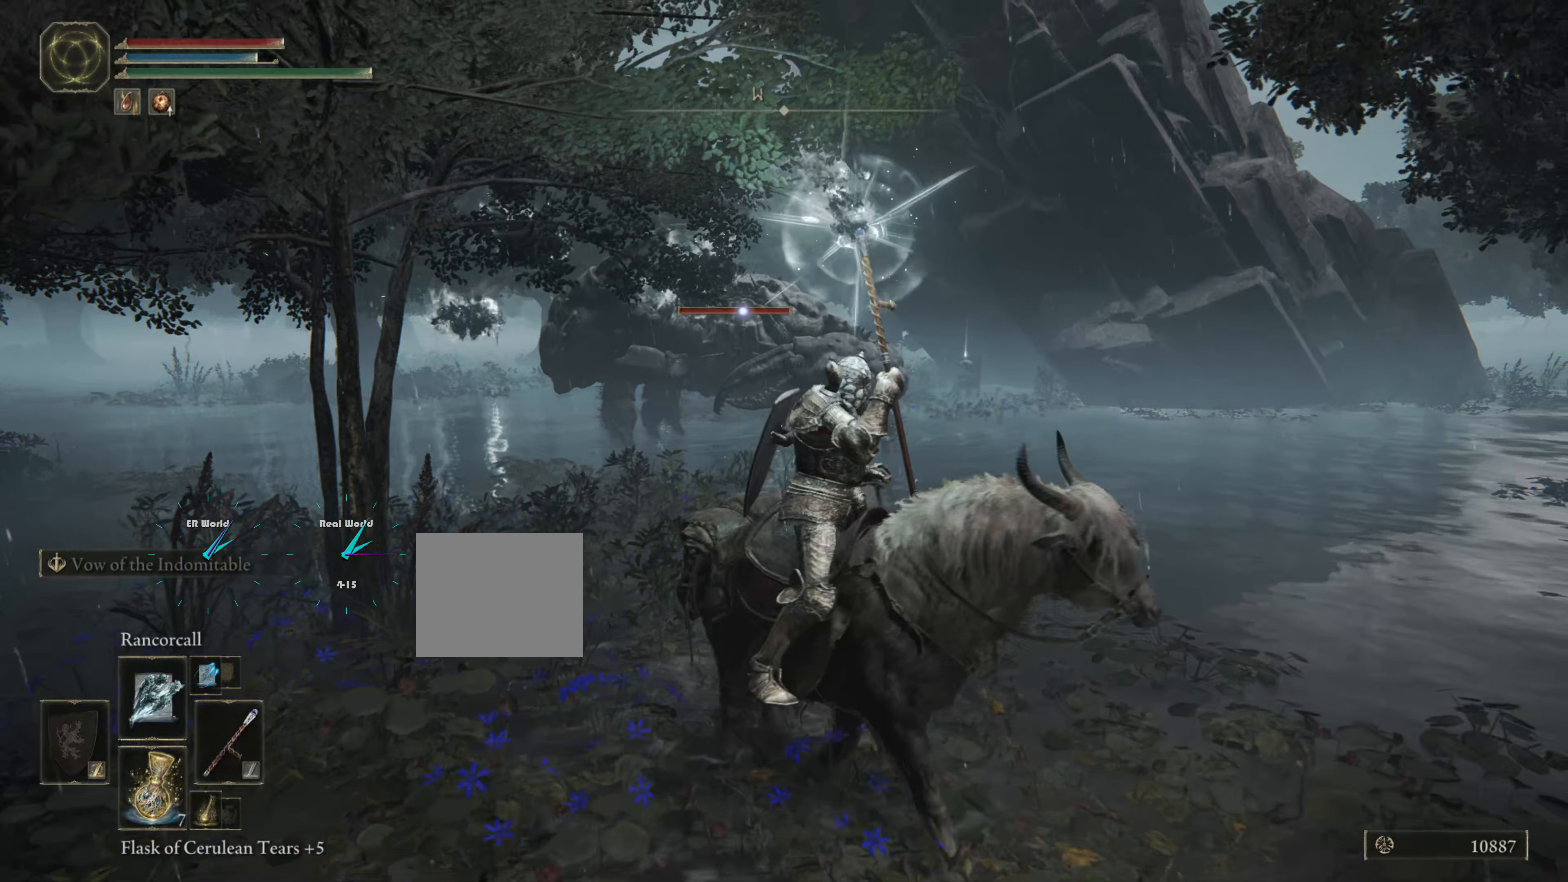
{"buttons": ["L1"], "left_stick": "down-right", "right_stick": "center", "events": [[351, "R1", "down"], [468, "R1", "up"]]}
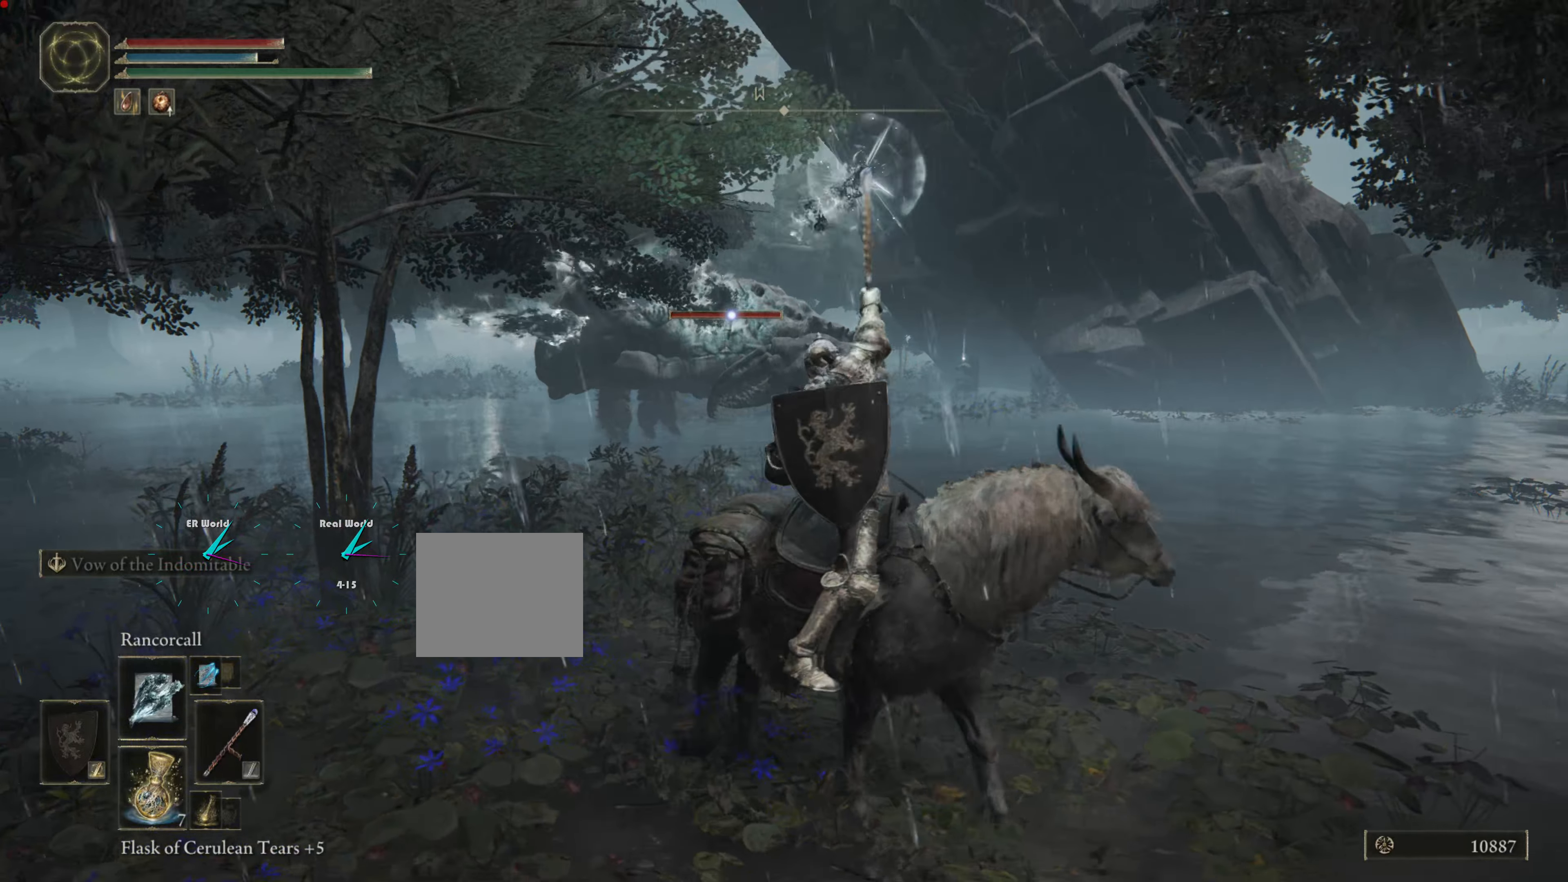
{"buttons": ["L1"], "left_stick": "center", "right_stick": "center", "events": [[50, "R1", "down"], [117, "R1", "up"], [267, "R1", "down"], [284, "R1", "up"], [417, "left_stick", "center"]]}
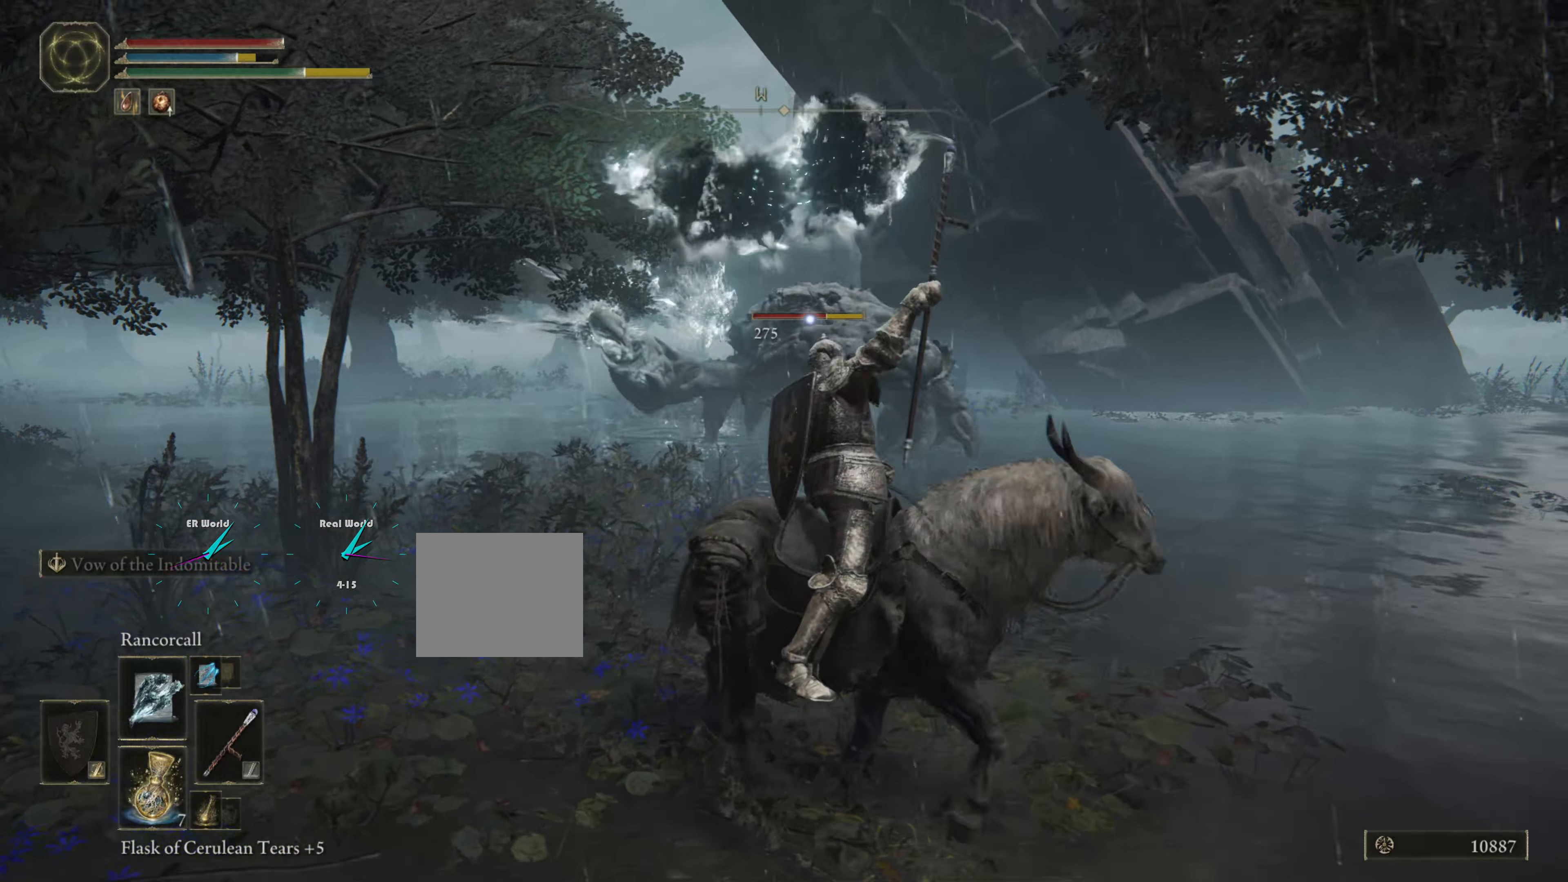
{"buttons": ["L1"], "left_stick": "down-right", "right_stick": "center", "events": [[67, "left_stick", "down-right"], [84, "R1", "down"], [134, "R1", "up"], [384, "R1", "down"], [484, "R1", "up"]]}
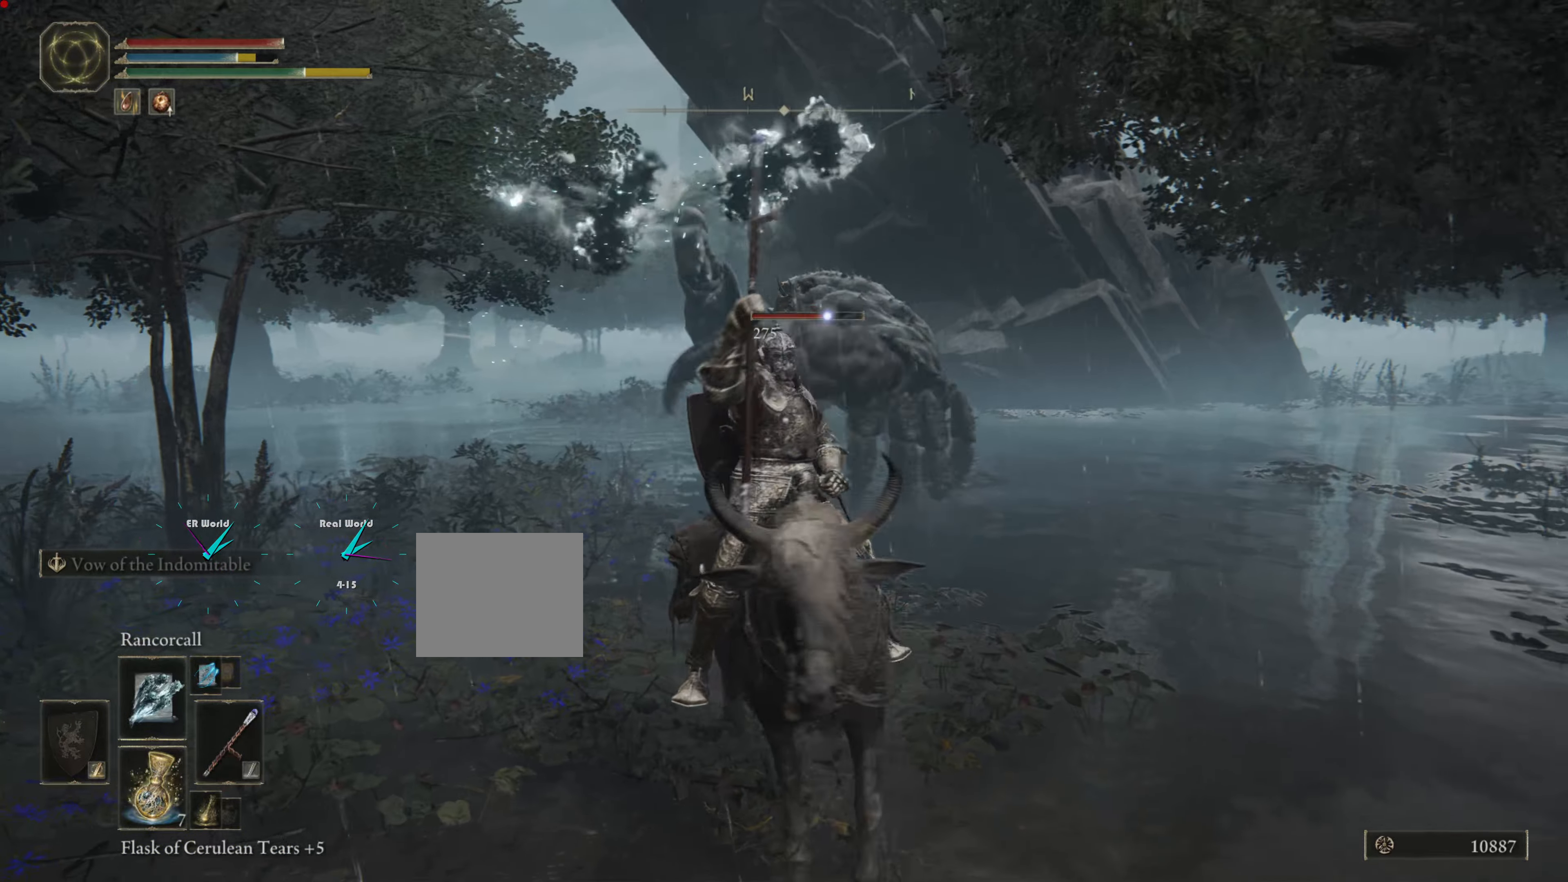
{"buttons": ["L1"], "left_stick": "down", "right_stick": "center", "events": [[200, "R1", "down"], [317, "R1", "up"], [384, "left_stick", "down"]]}
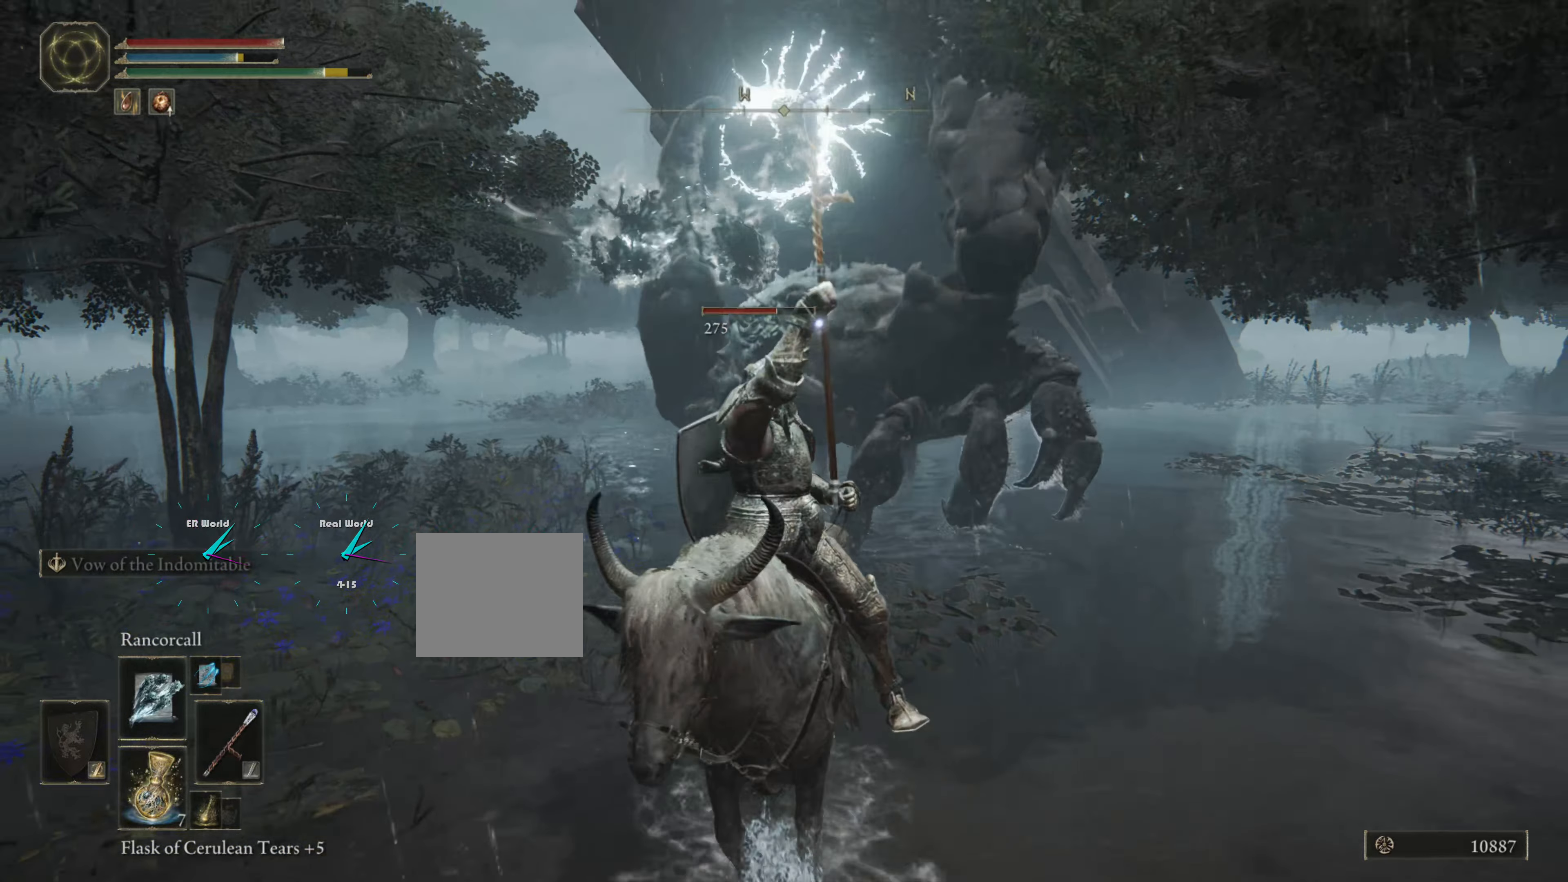
{"buttons": ["L1"], "left_stick": "down", "right_stick": "center", "events": [[217, "CIRCLE", "down"], [317, "CIRCLE", "up"], [384, "CIRCLE", "down"], [468, "CIRCLE", "up"]]}
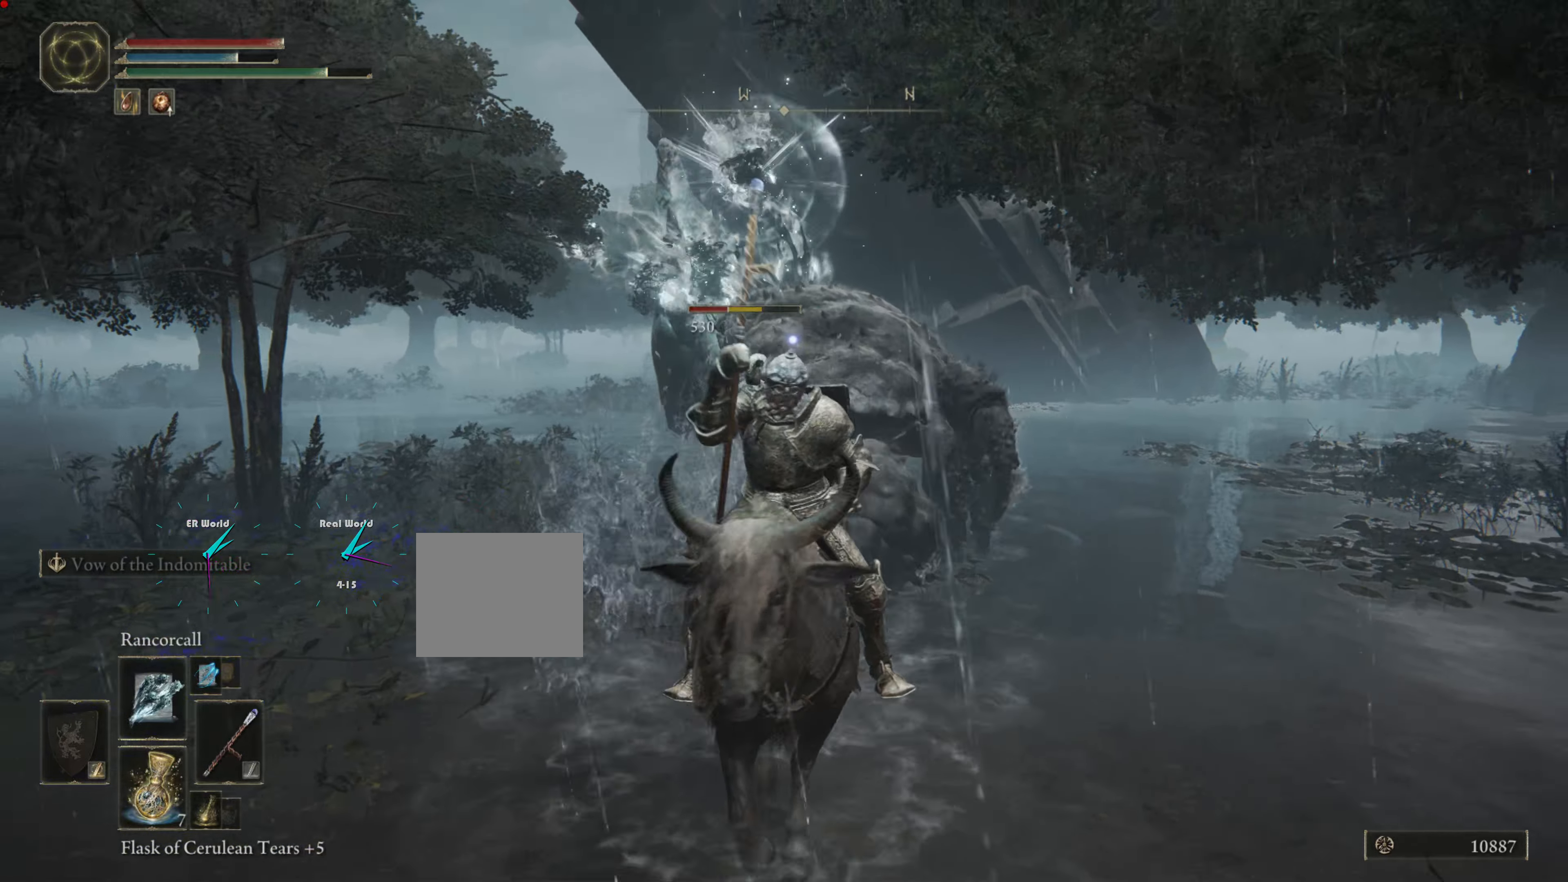
{"buttons": ["L1"], "left_stick": "down", "right_stick": "center", "events": []}
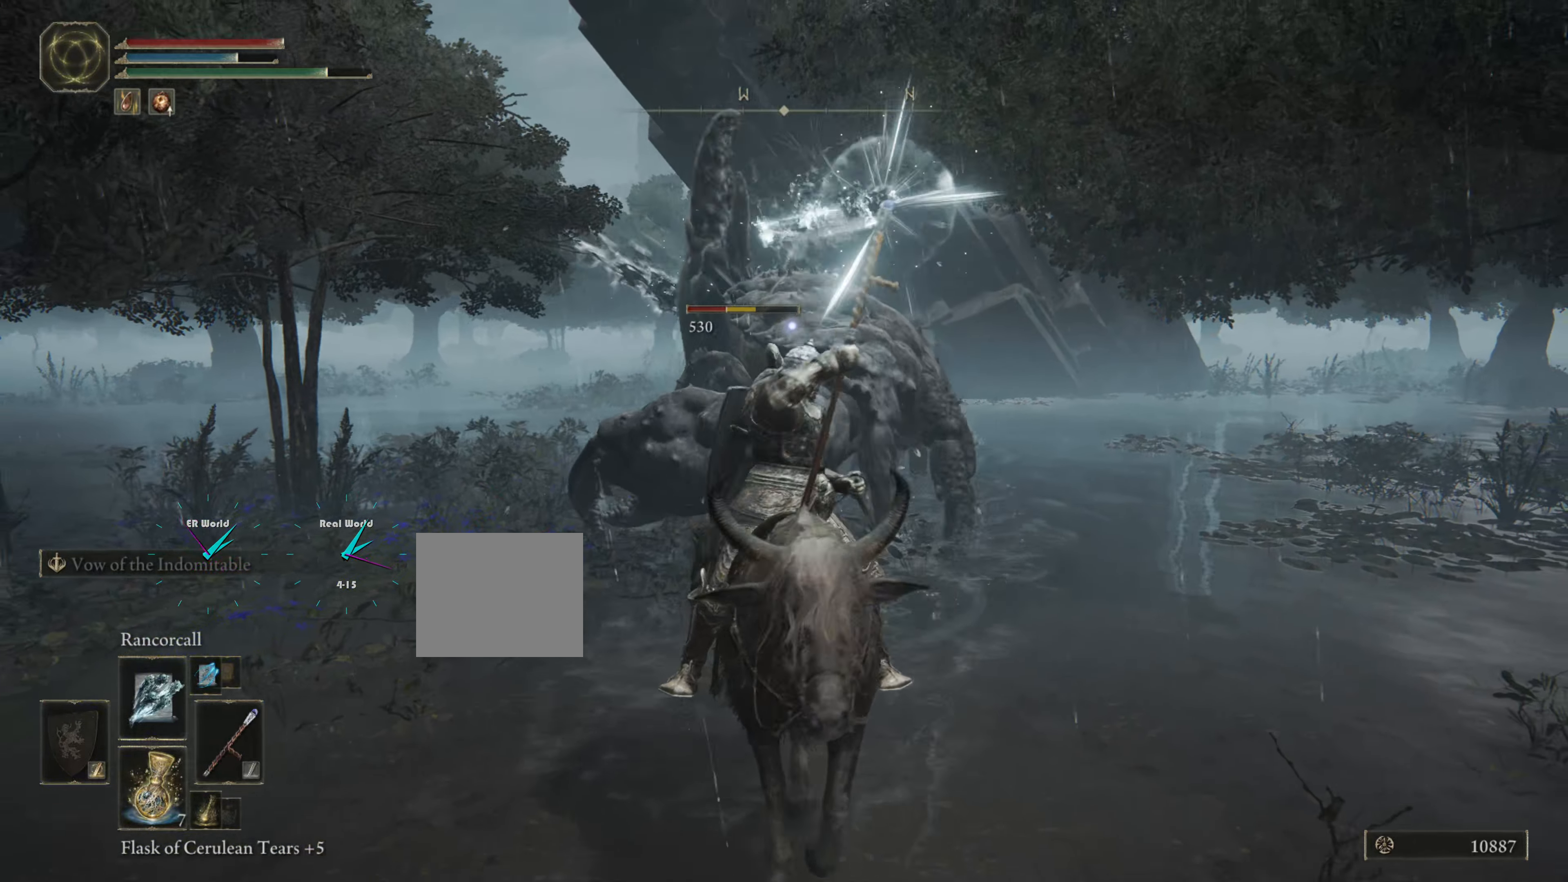
{"buttons": ["L1"], "left_stick": "down", "right_stick": "center", "events": []}
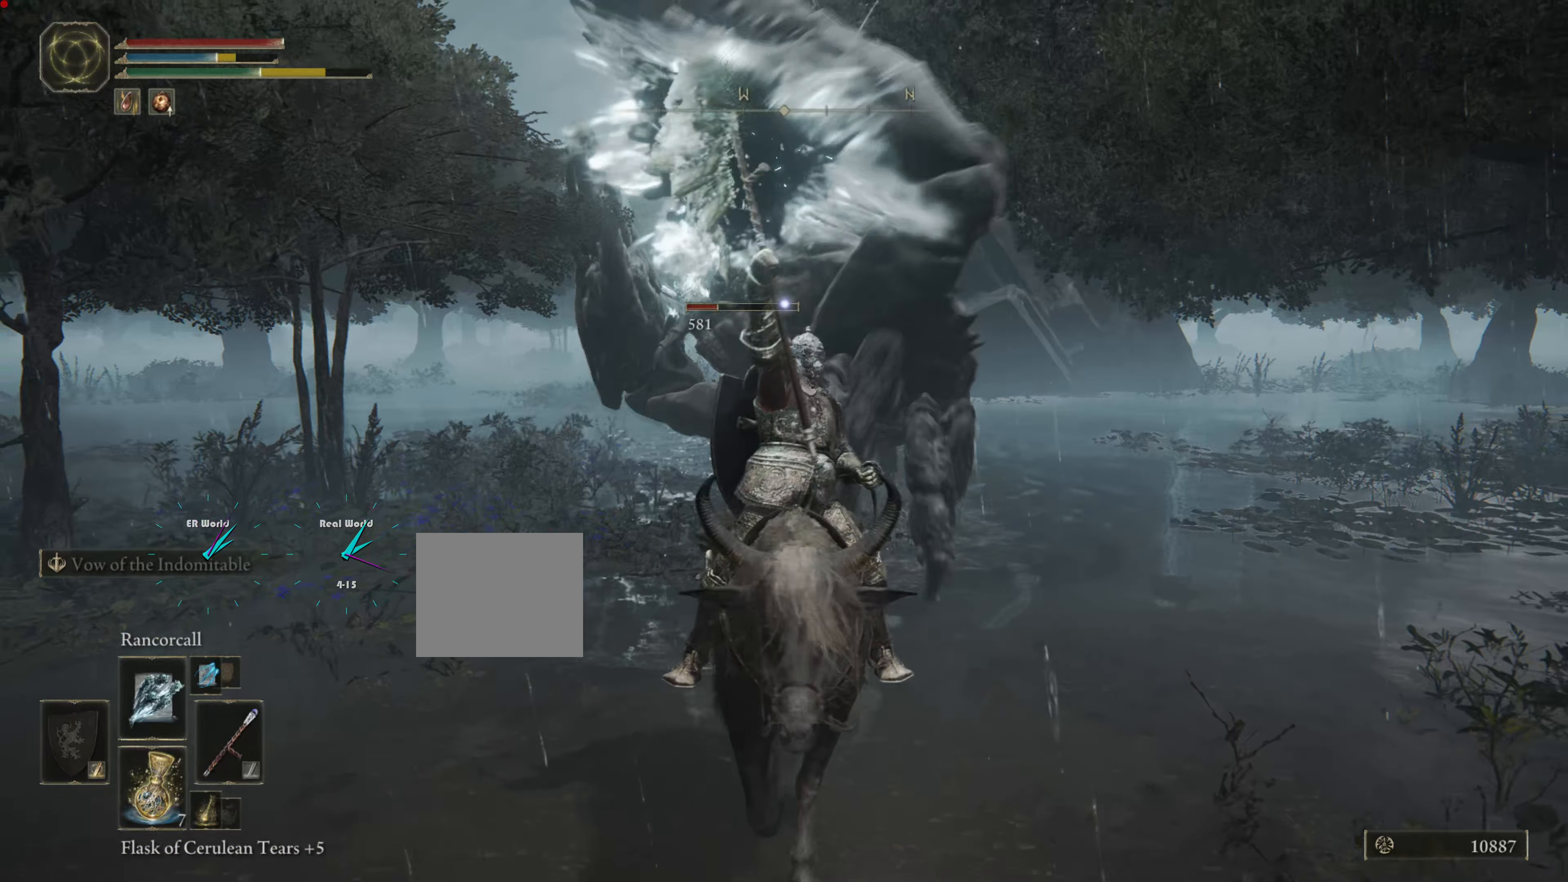
{"buttons": ["CIRCLE", "L1"], "left_stick": "down", "right_stick": "center", "events": [[500, "CIRCLE", "down"]]}
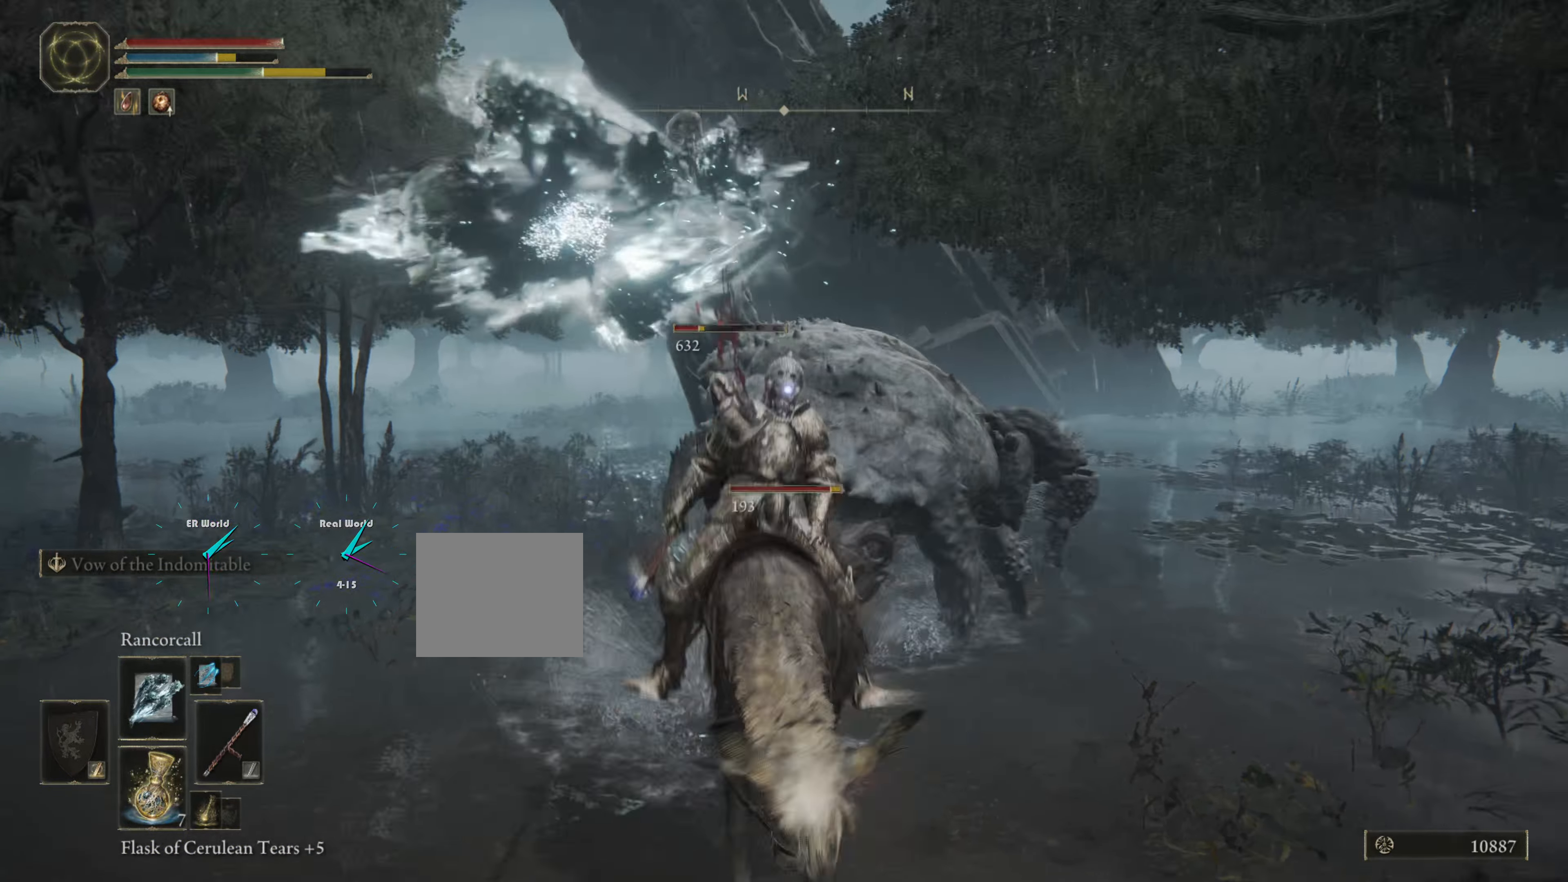
{"buttons": ["L1"], "left_stick": "down", "right_stick": "center", "events": [[101, "CIRCLE", "up"], [201, "CIRCLE", "down"], [267, "CIRCLE", "up"], [351, "CIRCLE", "down"], [417, "CIRCLE", "up"]]}
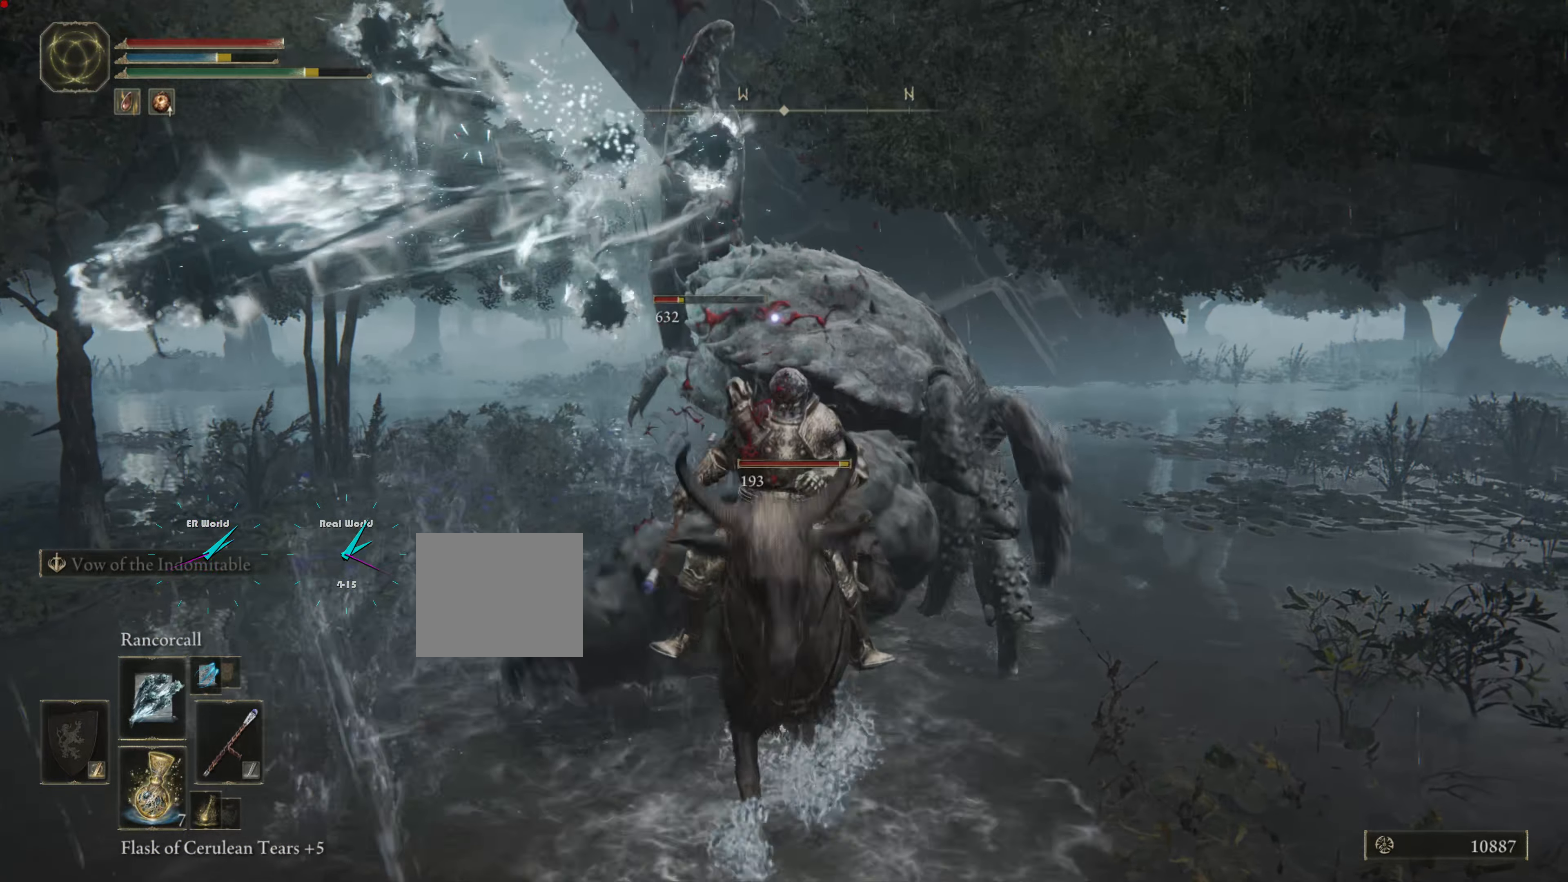
{"buttons": ["L1"], "left_stick": "down", "right_stick": "center", "events": [[17, "CIRCLE", "down"], [33, "CIRCLE", "up"], [117, "CIRCLE", "down"], [234, "CIRCLE", "up"], [284, "CIRCLE", "down"], [367, "CIRCLE", "up"], [434, "CIRCLE", "down"], [501, "CIRCLE", "up"]]}
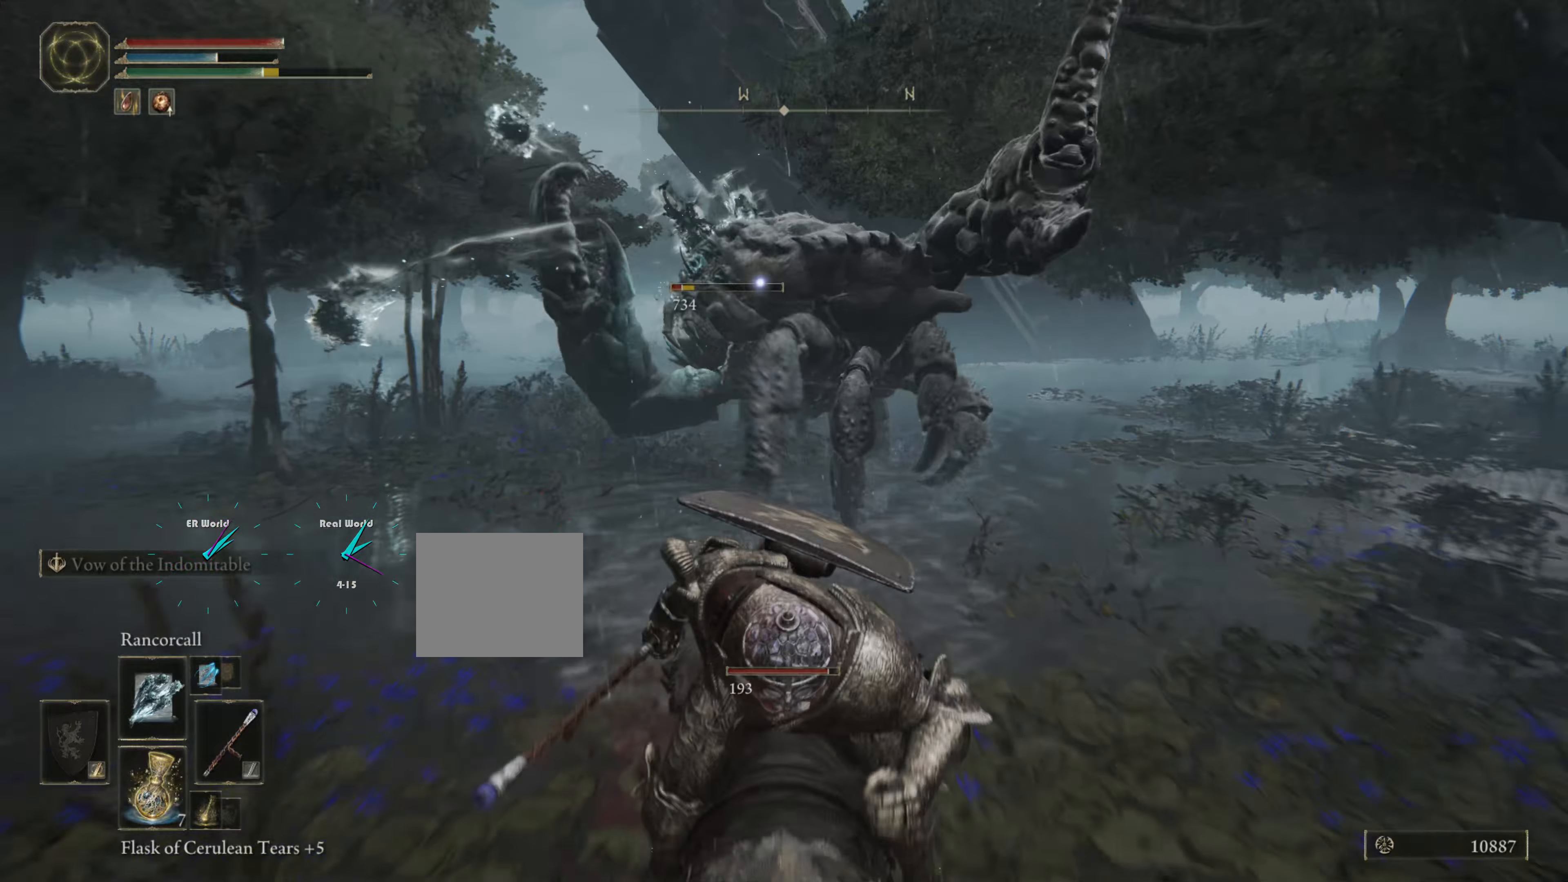
{"buttons": ["L1"], "left_stick": "down", "right_stick": "center", "events": []}